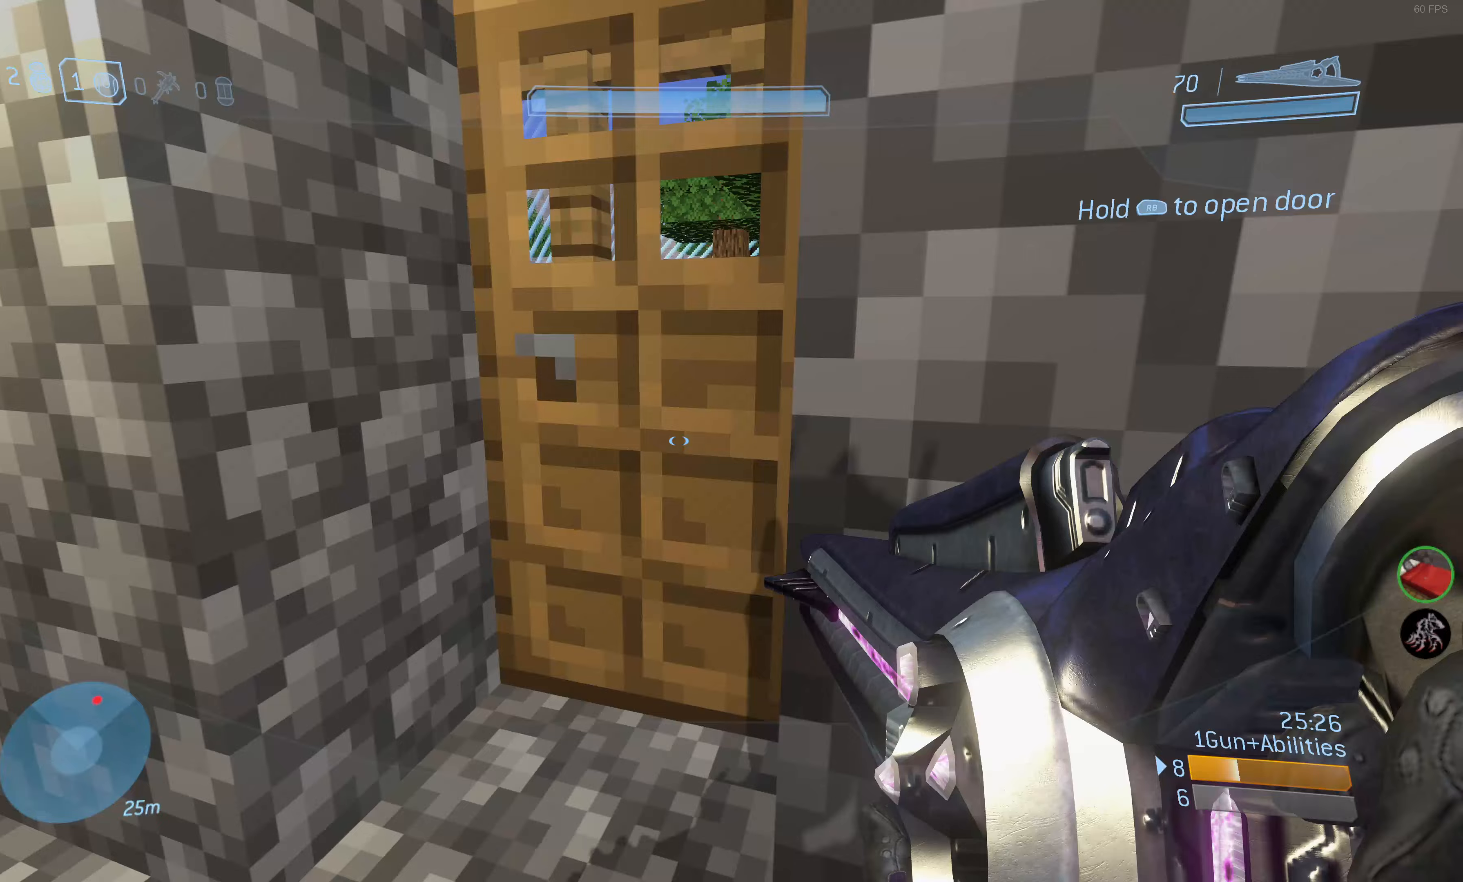
Gameplay with a controller (PlayStation layout); each line is a JSON object with the inputs held at the frame after it. "events" lists button and stick changes between this image and that frame as [ms after this image, input, new state], when the widget could be followed in between.
{"buttons": ["L3"], "left_stick": "up-left", "right_stick": "center", "events": [[33, "right_stick", "center"], [100, "right_stick", "right"], [300, "left_stick", "up-left"], [300, "right_stick", "center"]]}
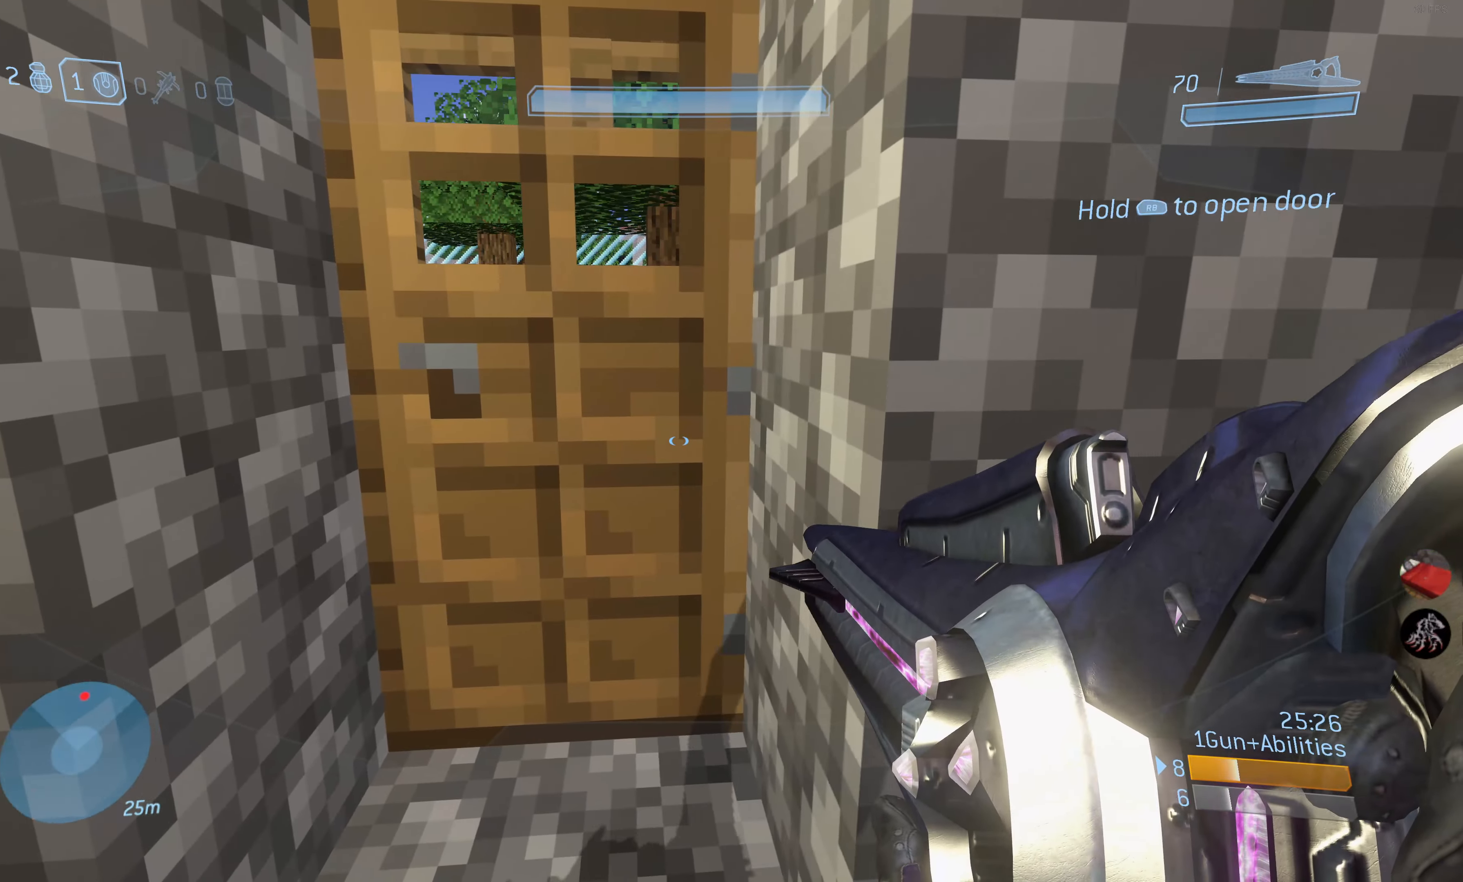
{"buttons": ["L3"], "left_stick": "up-left", "right_stick": "center", "events": []}
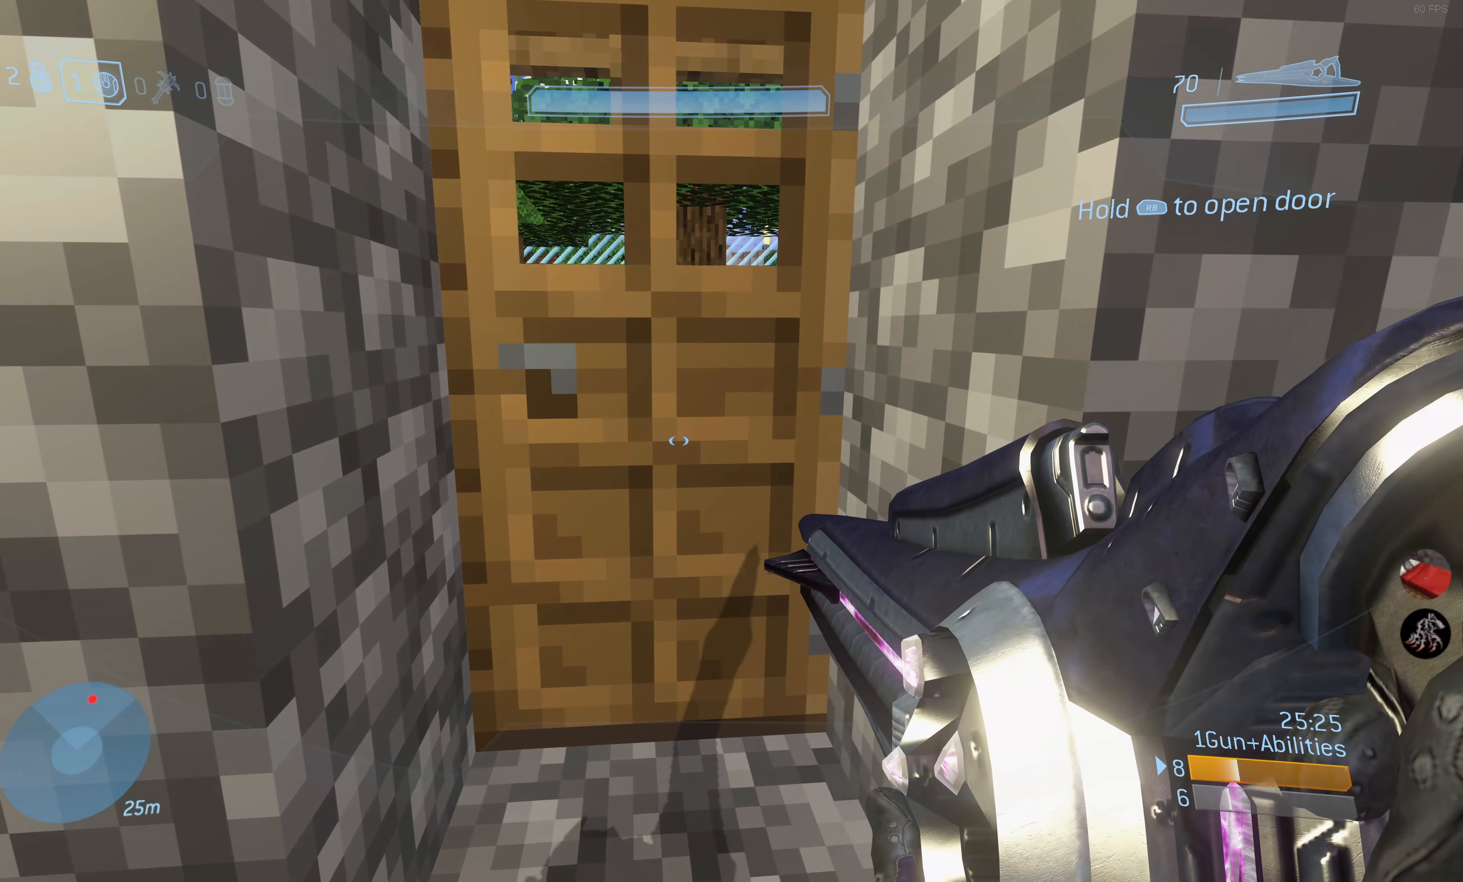
{"buttons": ["L3"], "left_stick": "center", "right_stick": "center", "events": [[417, "left_stick", "center"]]}
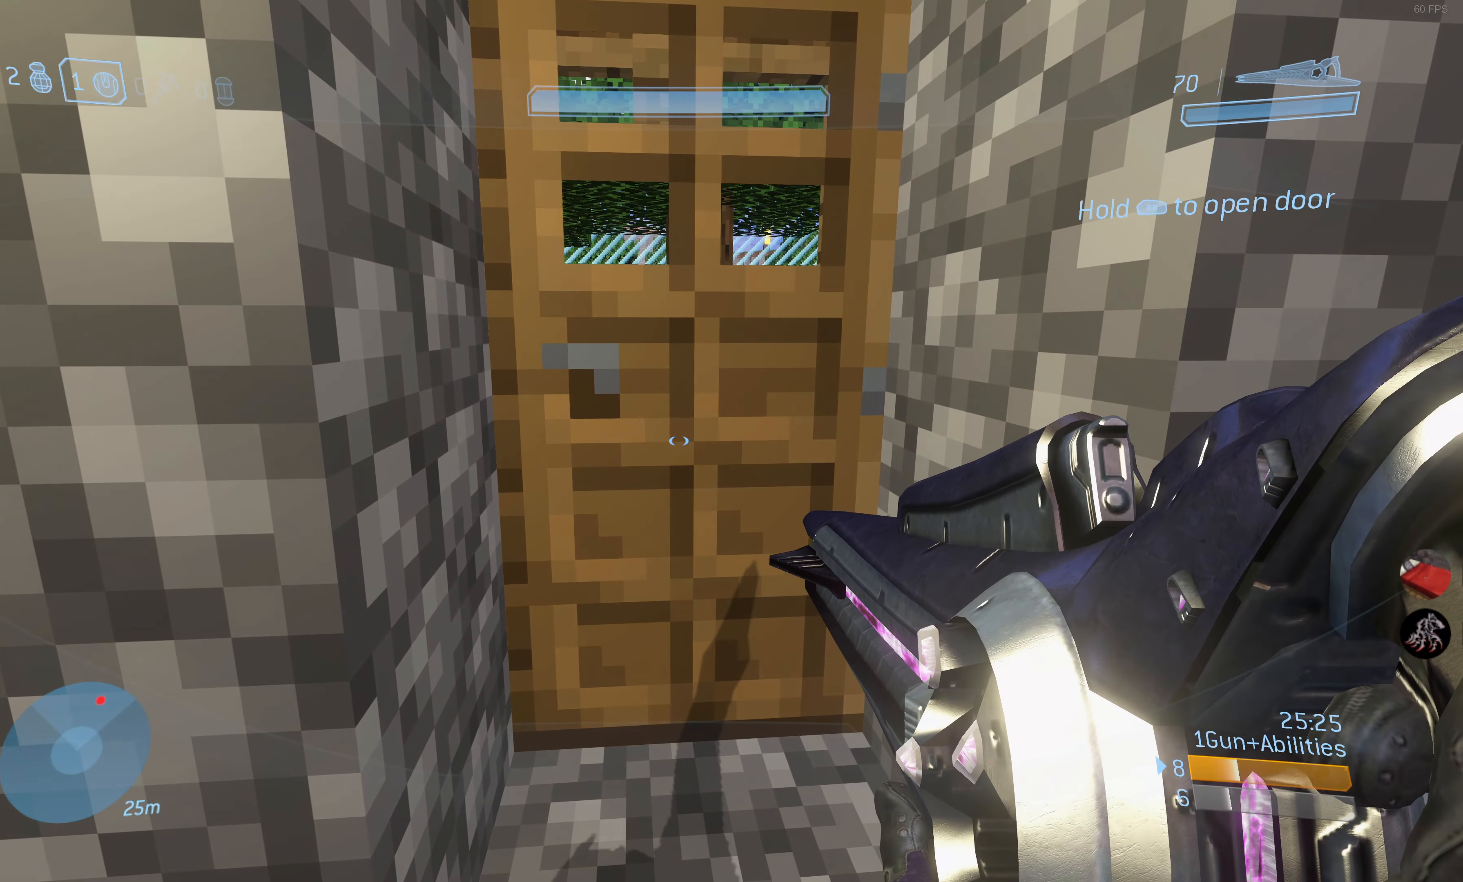
{"buttons": ["L3"], "left_stick": "center", "right_stick": "center", "events": []}
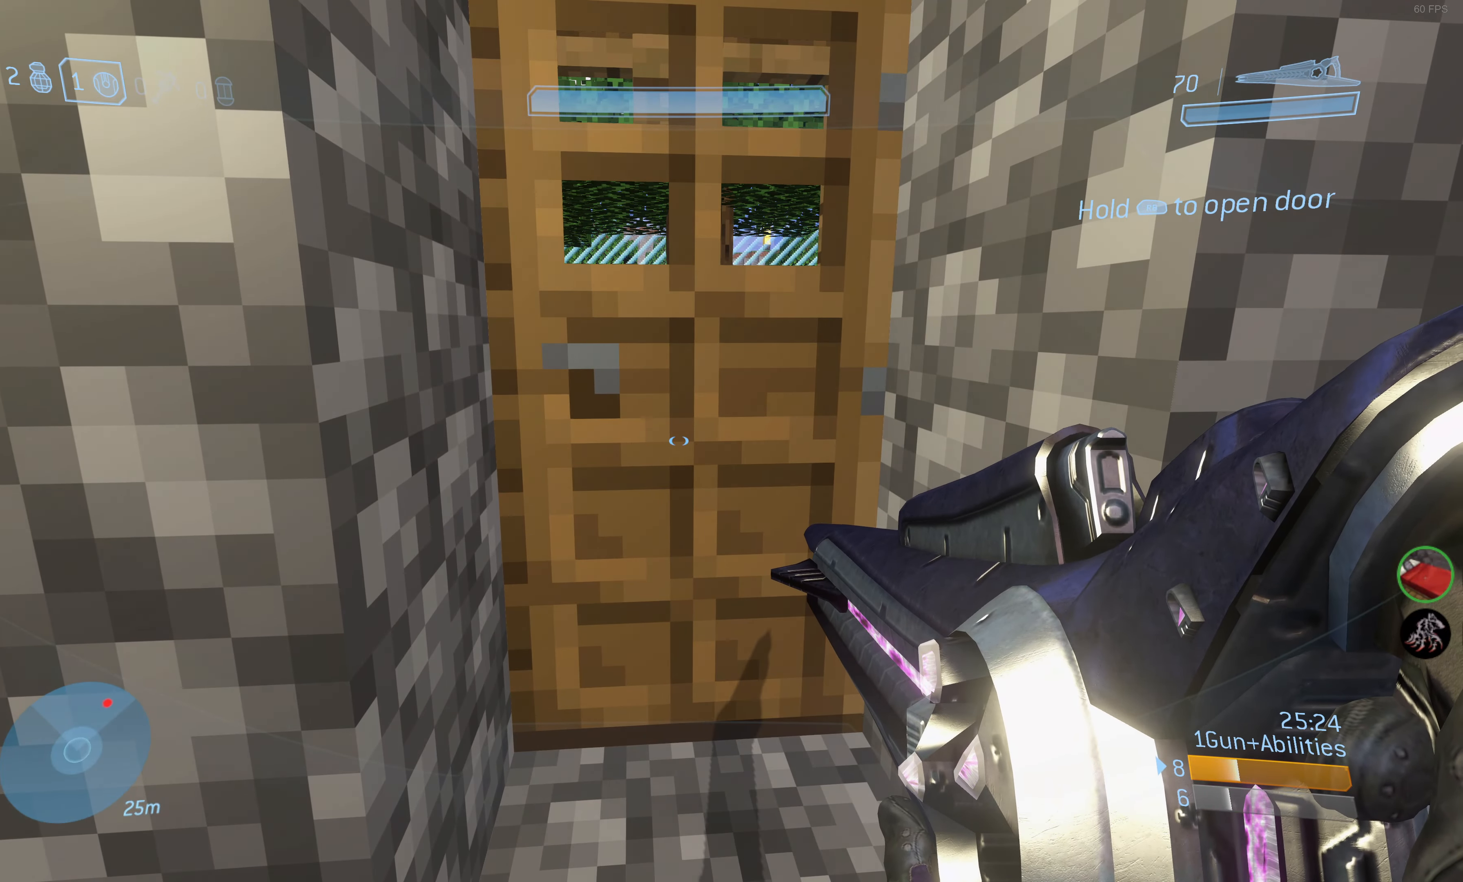
{"buttons": ["L3"], "left_stick": "left", "right_stick": "center", "events": [[300, "left_stick", "up-left"], [400, "left_stick", "left"]]}
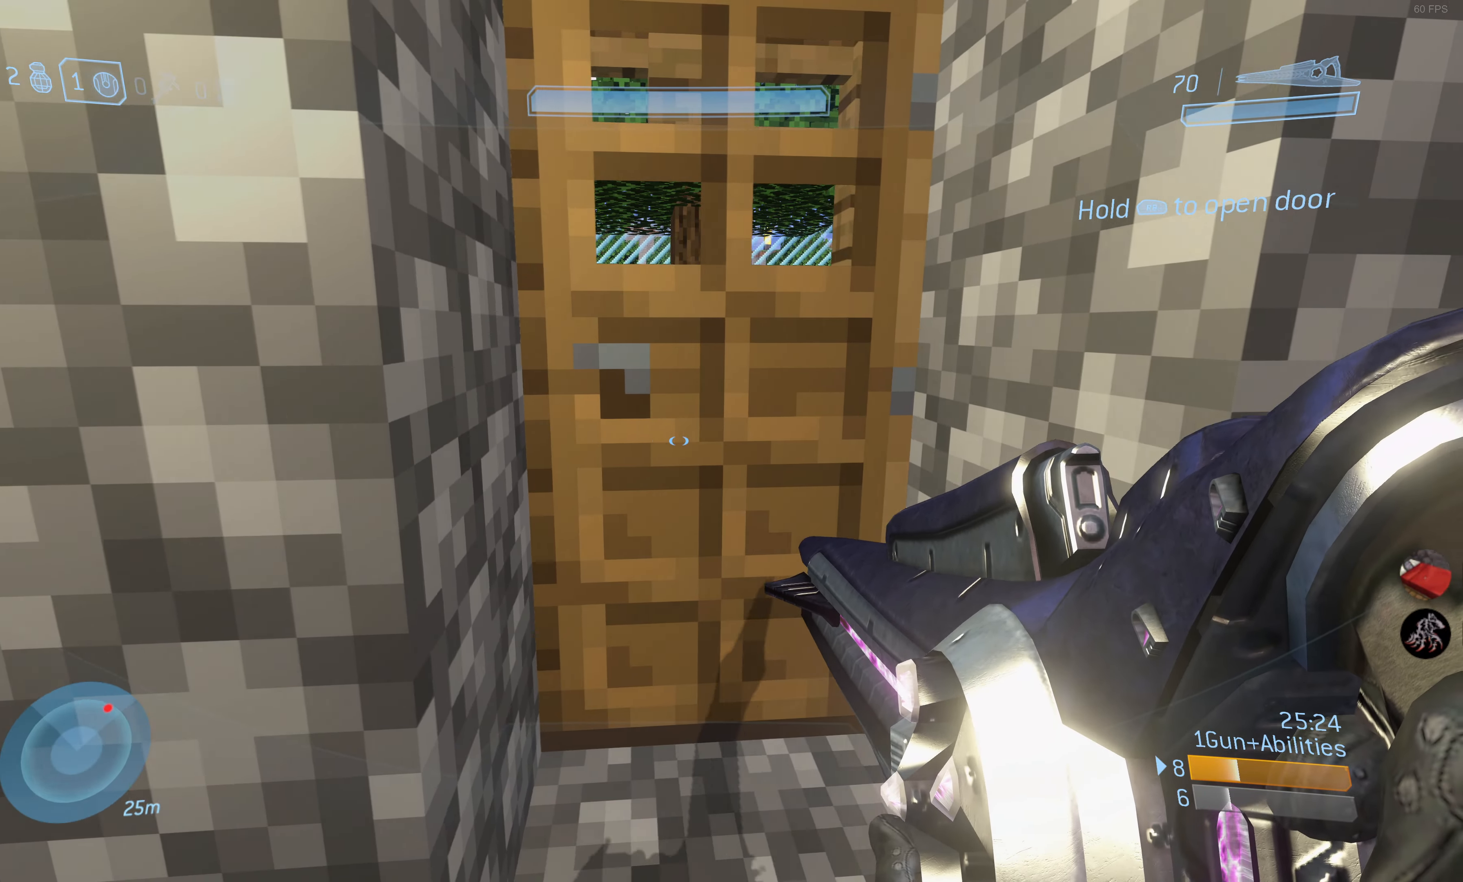
{"buttons": ["L3"], "left_stick": "up-right", "right_stick": "center", "events": [[283, "left_stick", "center"], [400, "left_stick", "up-right"]]}
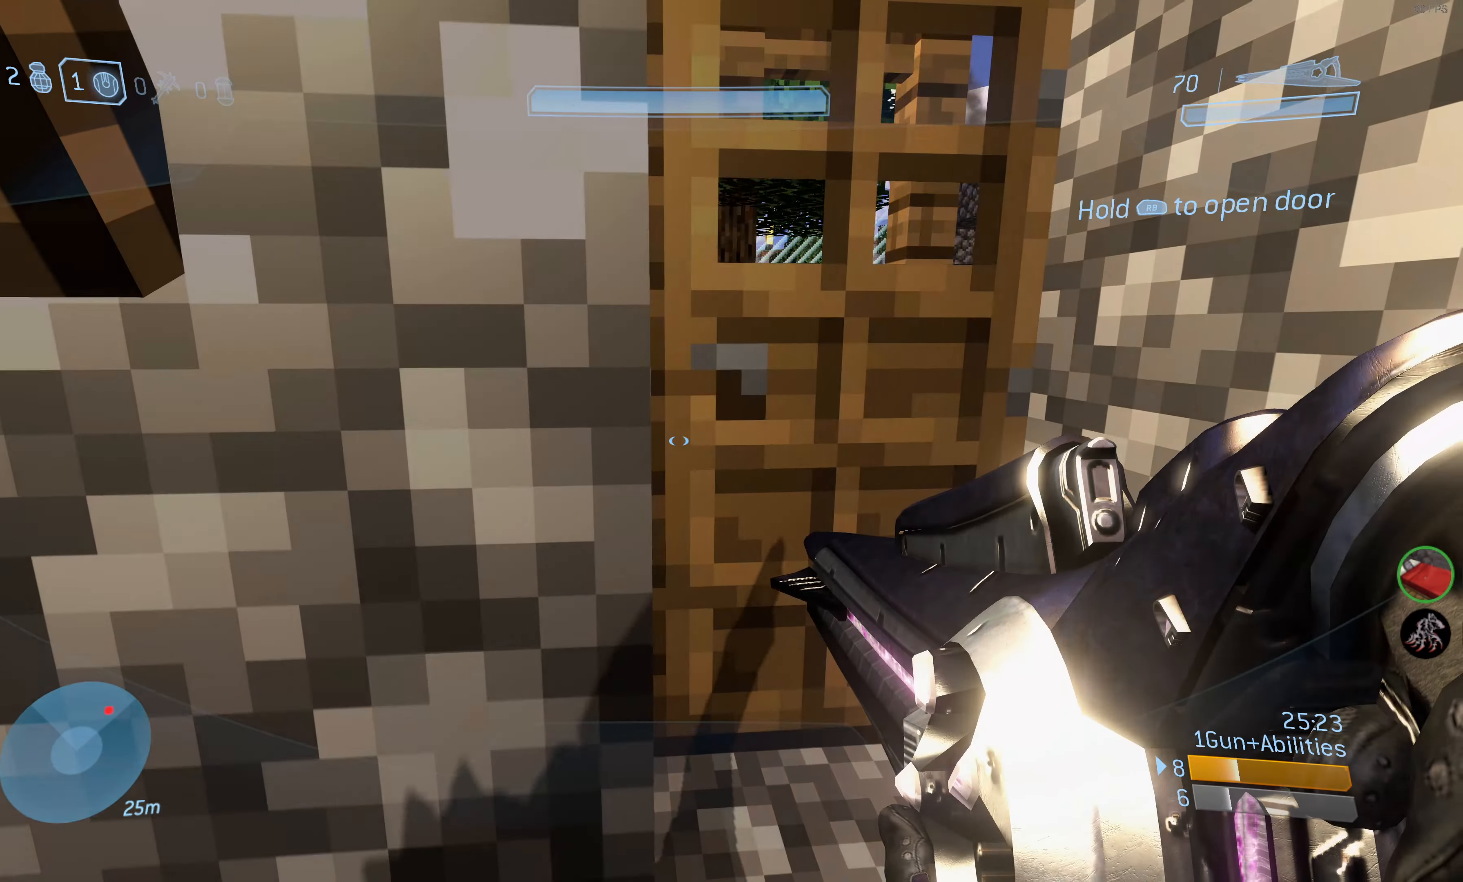
{"buttons": ["R1"], "left_stick": "up", "right_stick": "center", "events": [[217, "right_stick", "right"], [333, "R1", "down"], [383, "left_stick", "up"], [400, "L3", "up"], [467, "right_stick", "center"]]}
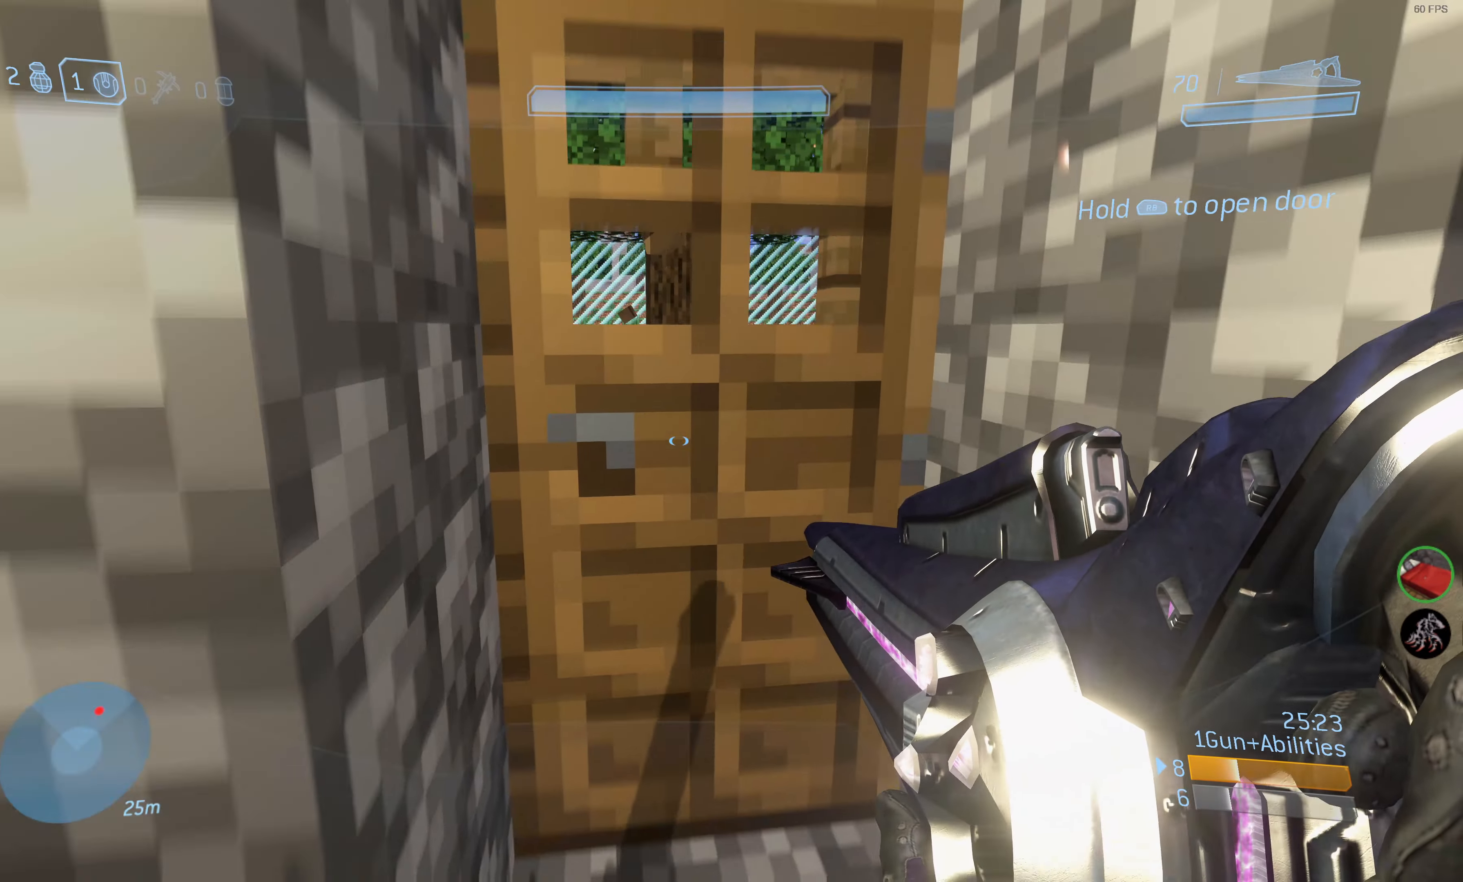
{"buttons": [], "left_stick": "up", "right_stick": "center", "events": [[100, "right_stick", "down-left"], [150, "R1", "up"], [217, "right_stick", "center"]]}
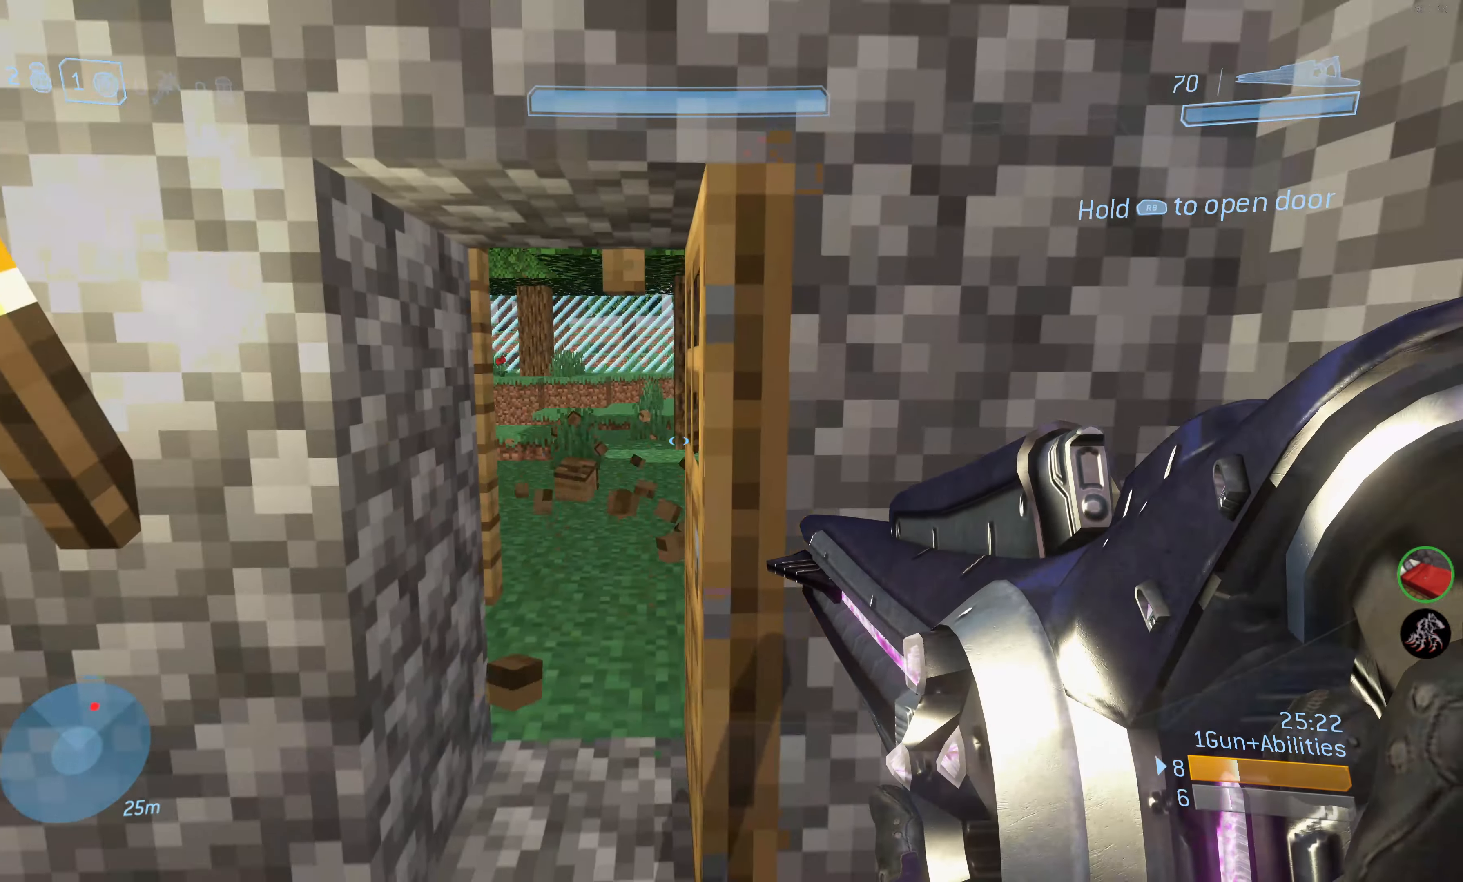
{"buttons": [], "left_stick": "up", "right_stick": "center", "events": [[217, "right_stick", "left"], [317, "right_stick", "center"]]}
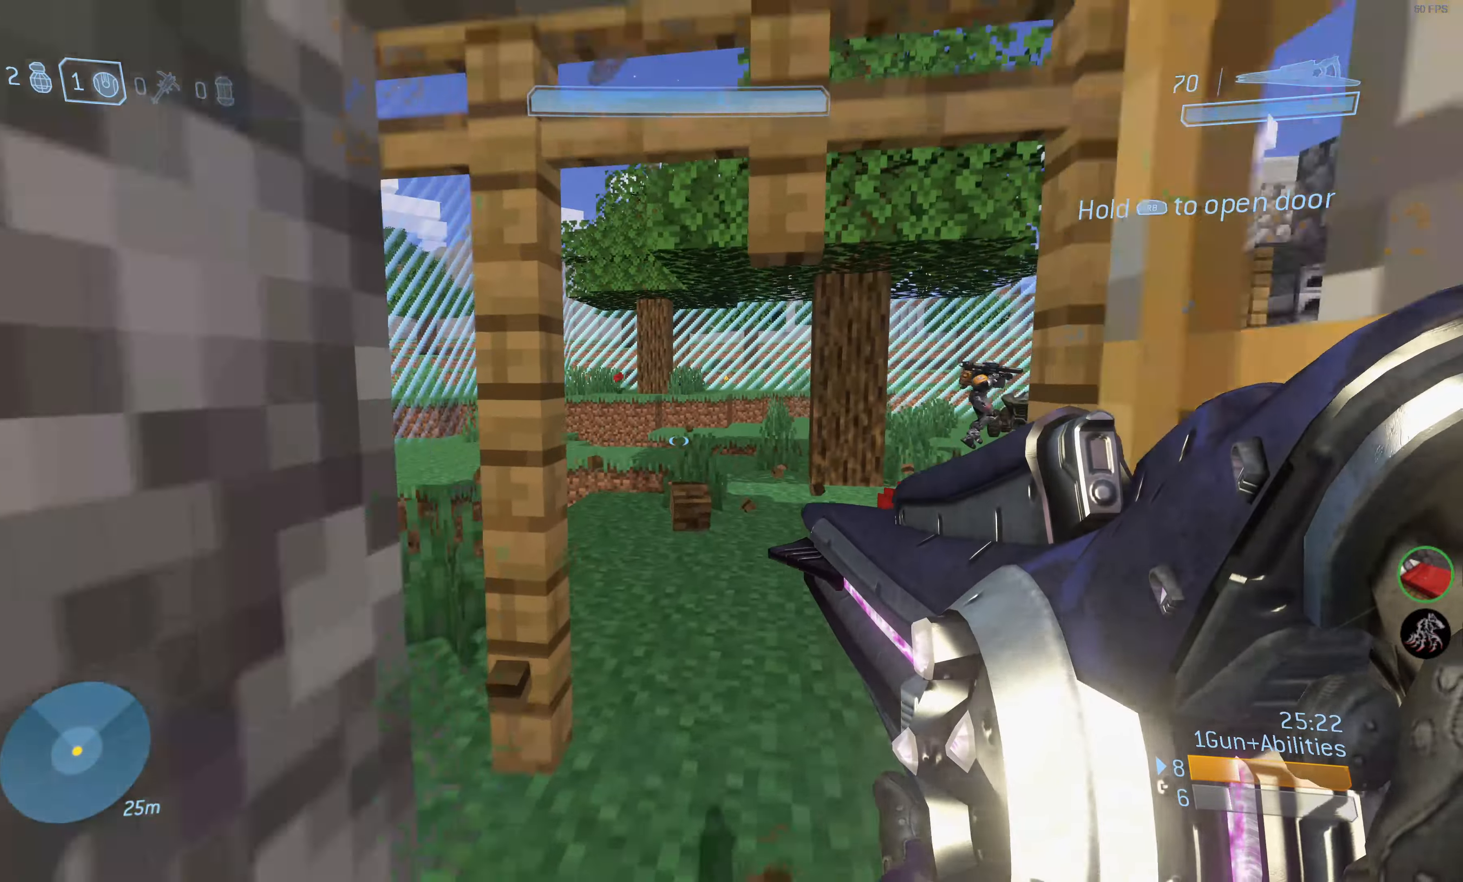
{"buttons": [], "left_stick": "up", "right_stick": "center", "events": [[17, "right_stick", "right"], [250, "right_stick", "center"]]}
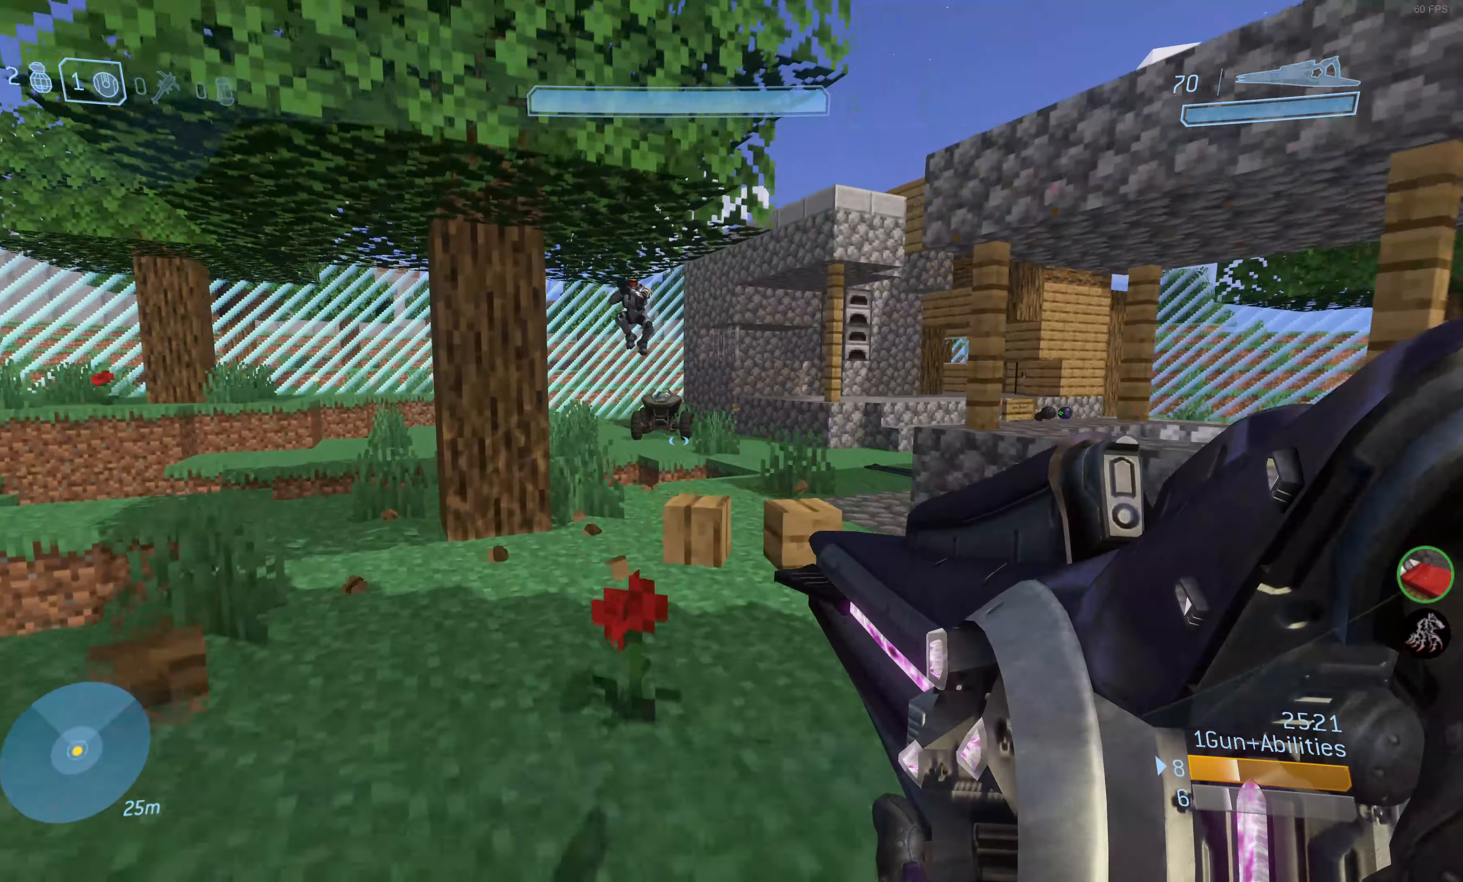
{"buttons": [], "left_stick": "up", "right_stick": "center", "events": [[184, "right_stick", "down-left"], [334, "right_stick", "center"], [367, "R2", "down"], [500, "R2", "up"]]}
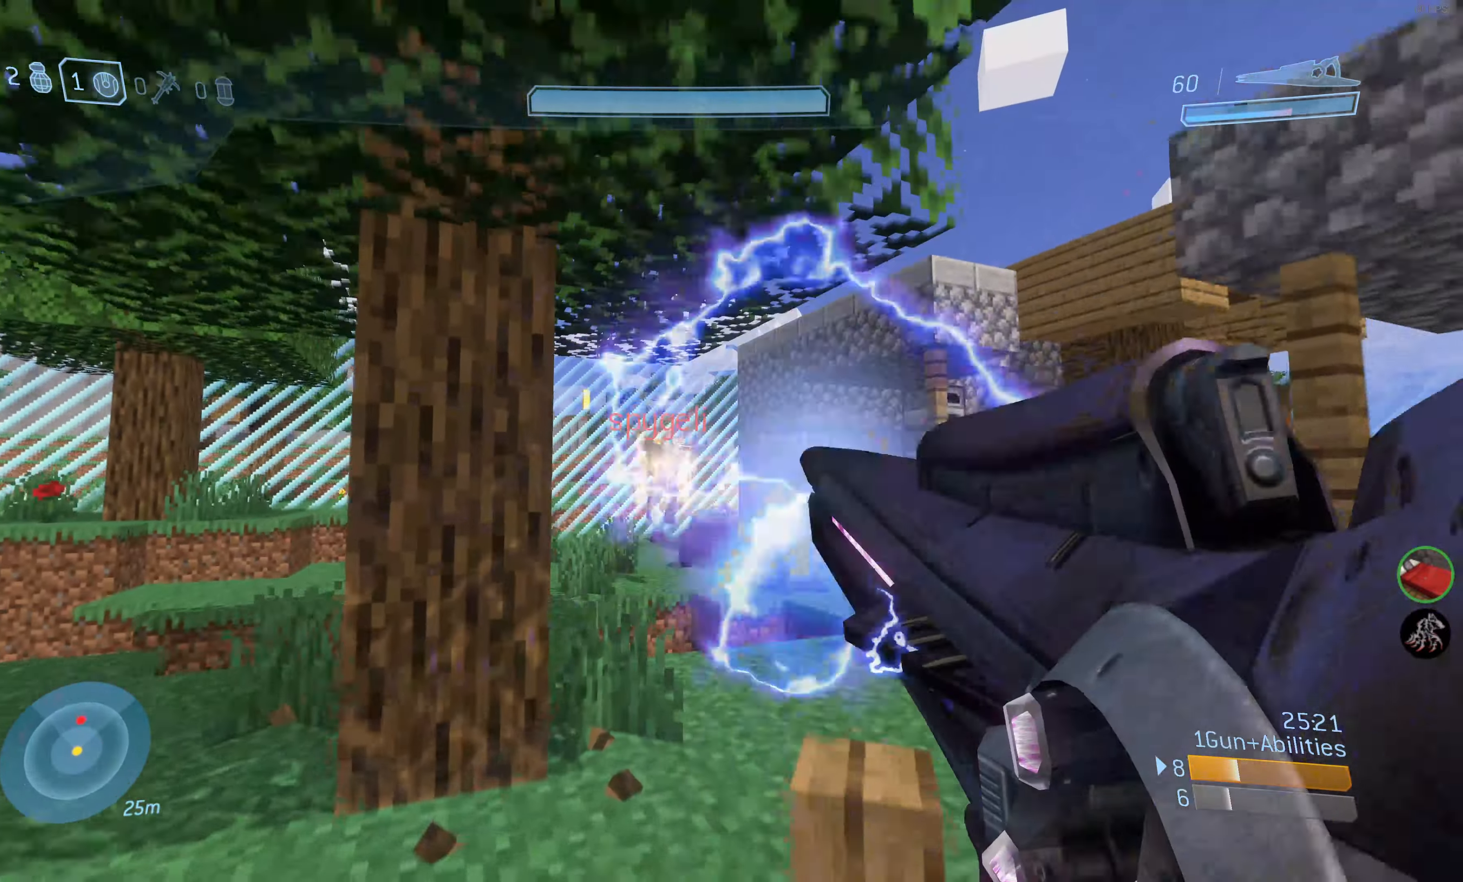
{"buttons": [], "left_stick": "up", "right_stick": "left", "events": [[184, "right_stick", "up"], [334, "right_stick", "center"], [484, "right_stick", "left"]]}
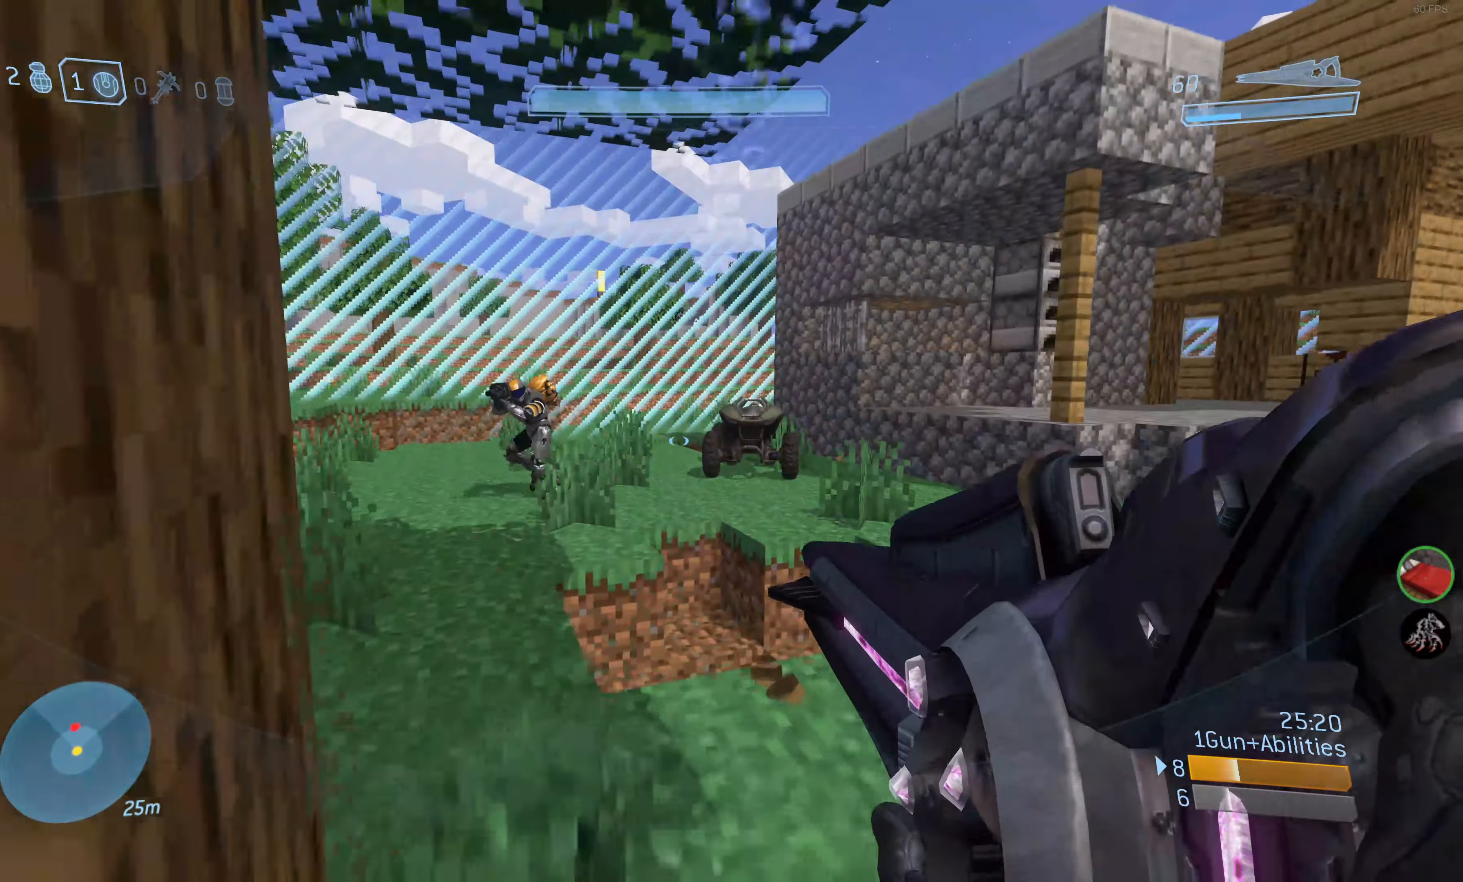
{"buttons": [], "left_stick": "up", "right_stick": "center", "events": [[134, "R2", "down"], [184, "right_stick", "center"], [267, "R2", "up"]]}
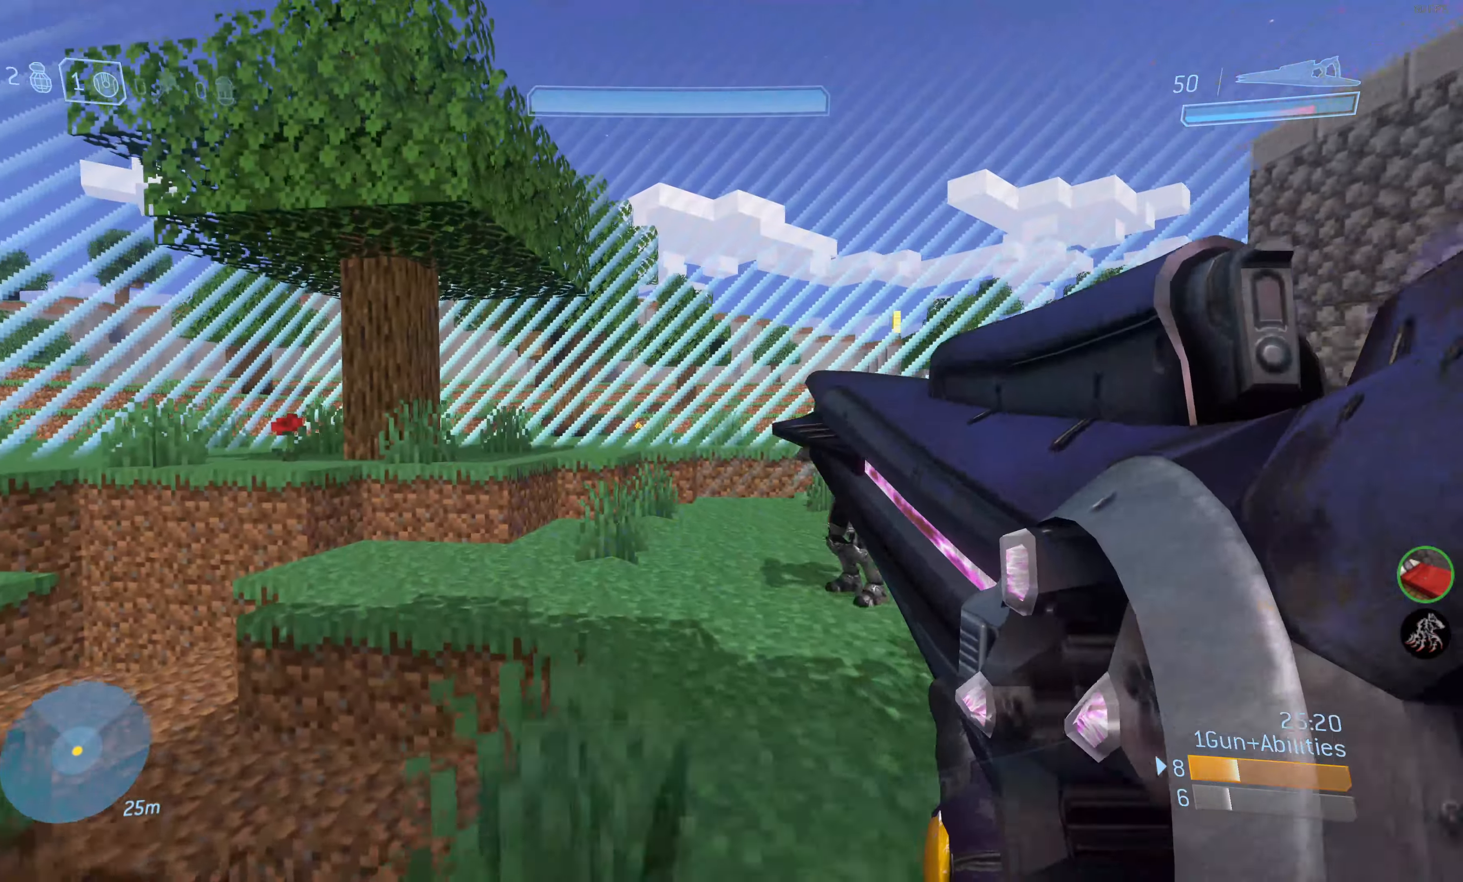
{"buttons": [], "left_stick": "up", "right_stick": "center", "events": [[67, "right_stick", "right"], [234, "right_stick", "center"], [350, "CIRCLE", "down"], [467, "CIRCLE", "up"]]}
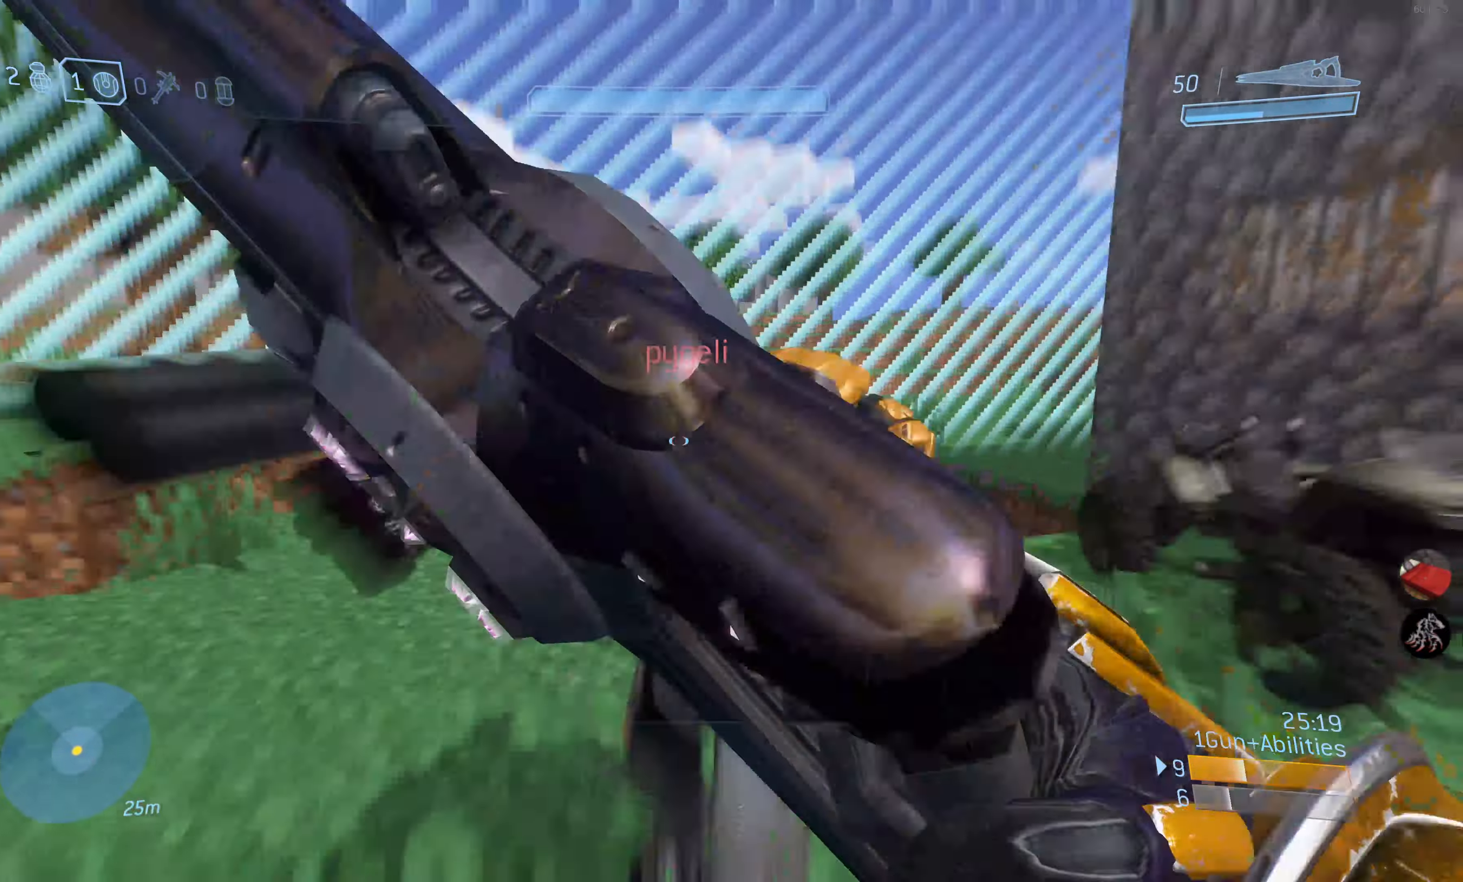
{"buttons": [], "left_stick": "up-left", "right_stick": "right", "events": [[284, "left_stick", "up-left"], [434, "right_stick", "right"]]}
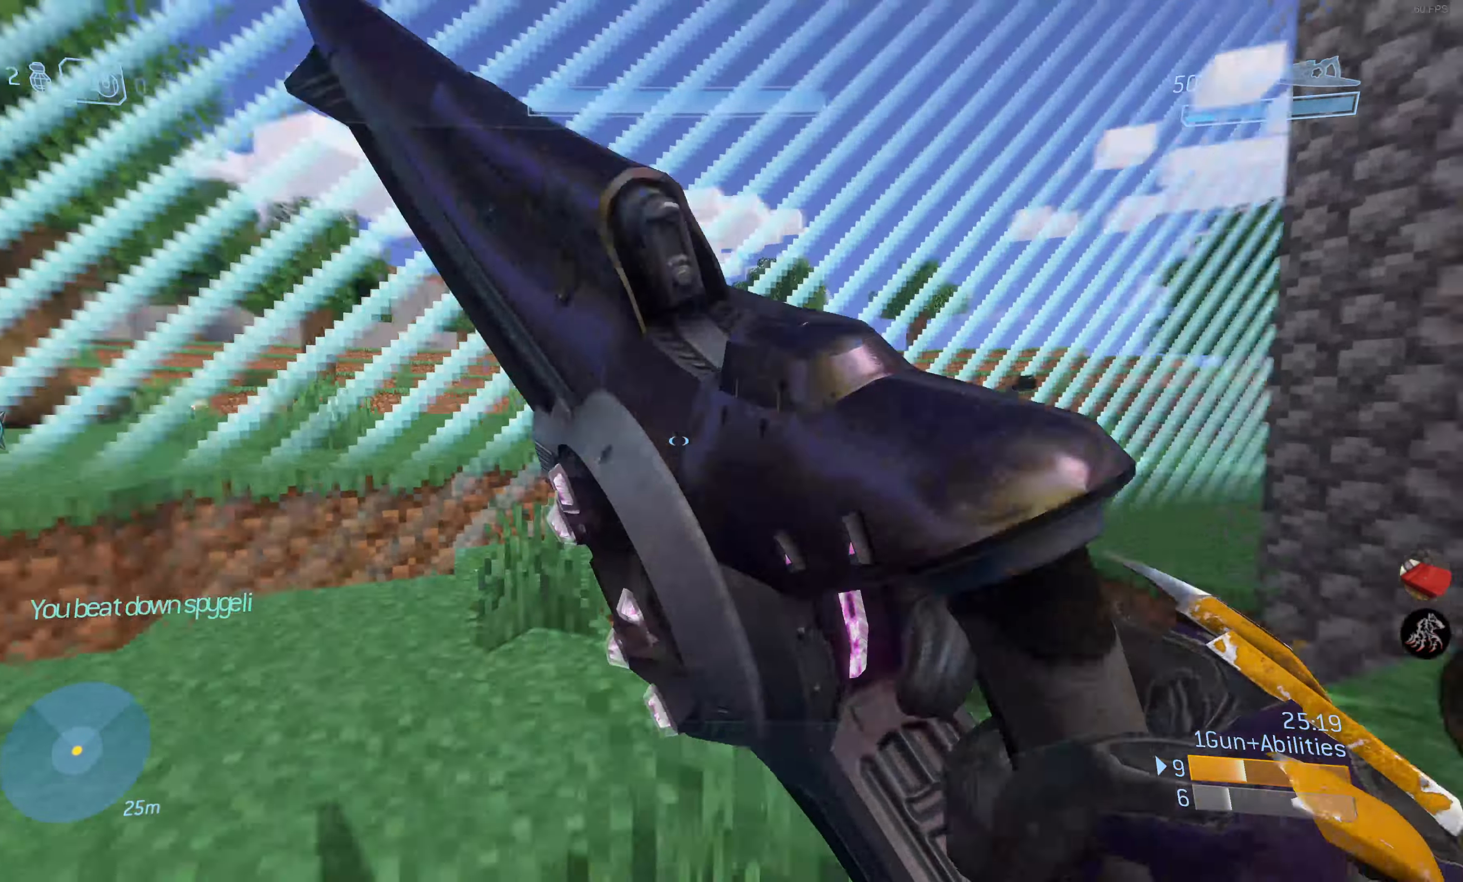
{"buttons": [], "left_stick": "left", "right_stick": "right", "events": [[384, "left_stick", "left"]]}
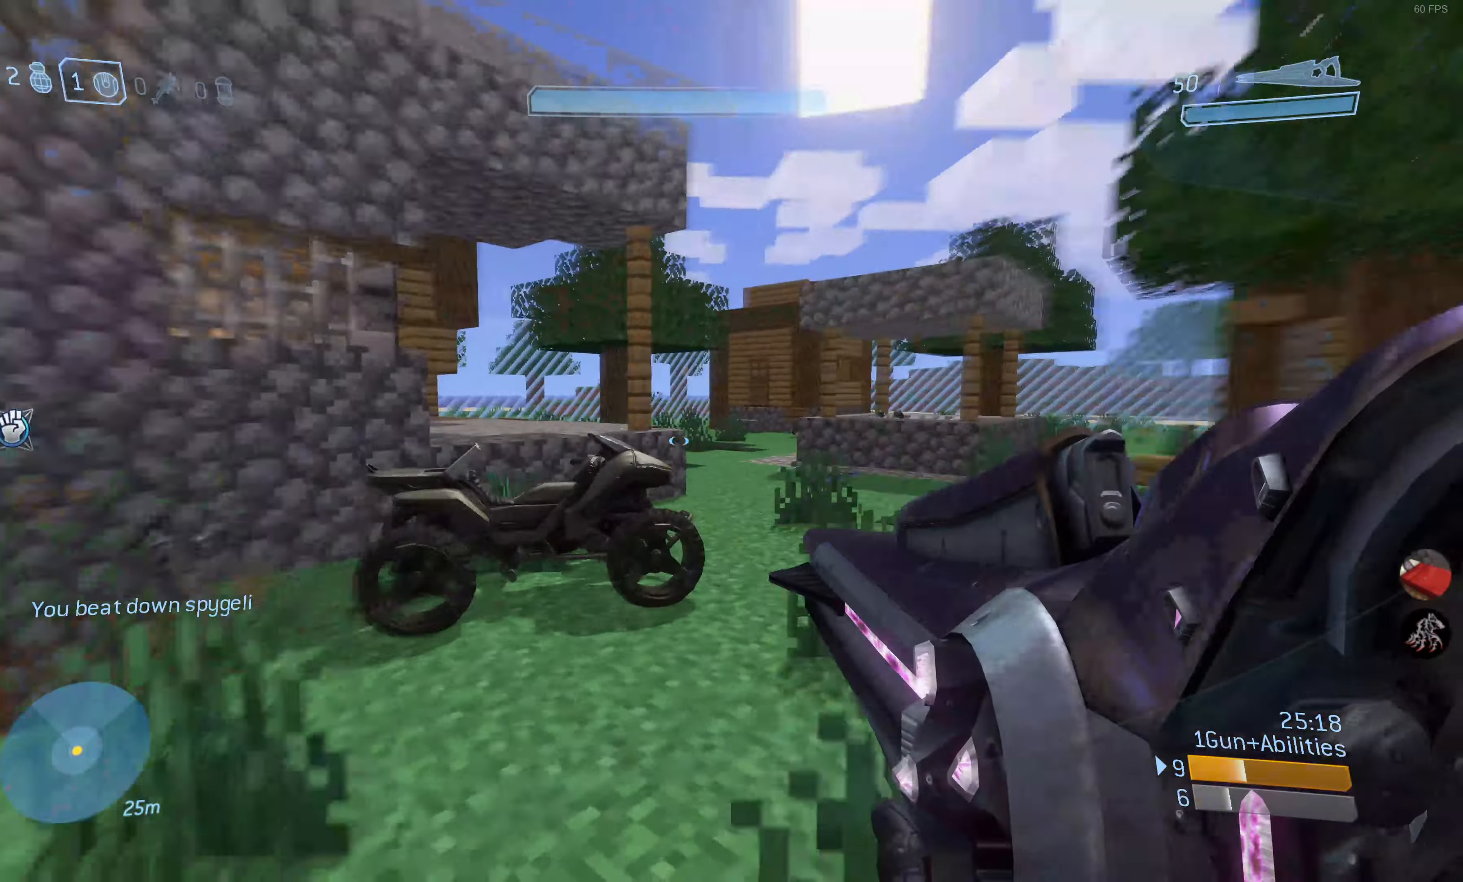
{"buttons": [], "left_stick": "center", "right_stick": "center", "events": [[34, "left_stick", "down-left"], [67, "right_stick", "center"], [150, "left_stick", "center"], [150, "right_stick", "right"], [416, "right_stick", "center"]]}
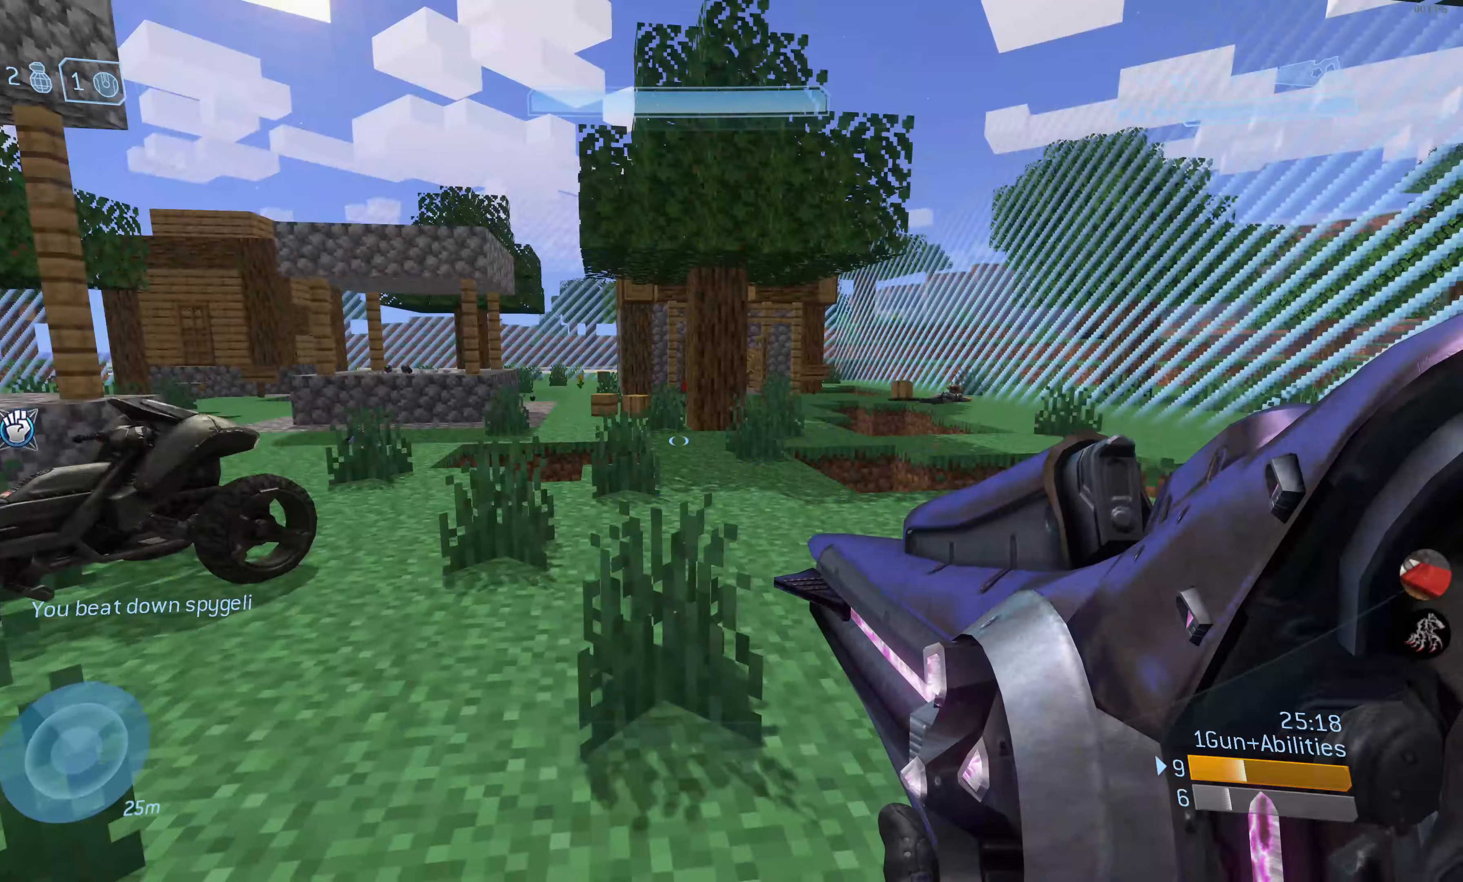
{"buttons": [], "left_stick": "up-left", "right_stick": "center", "events": [[133, "left_stick", "up-left"]]}
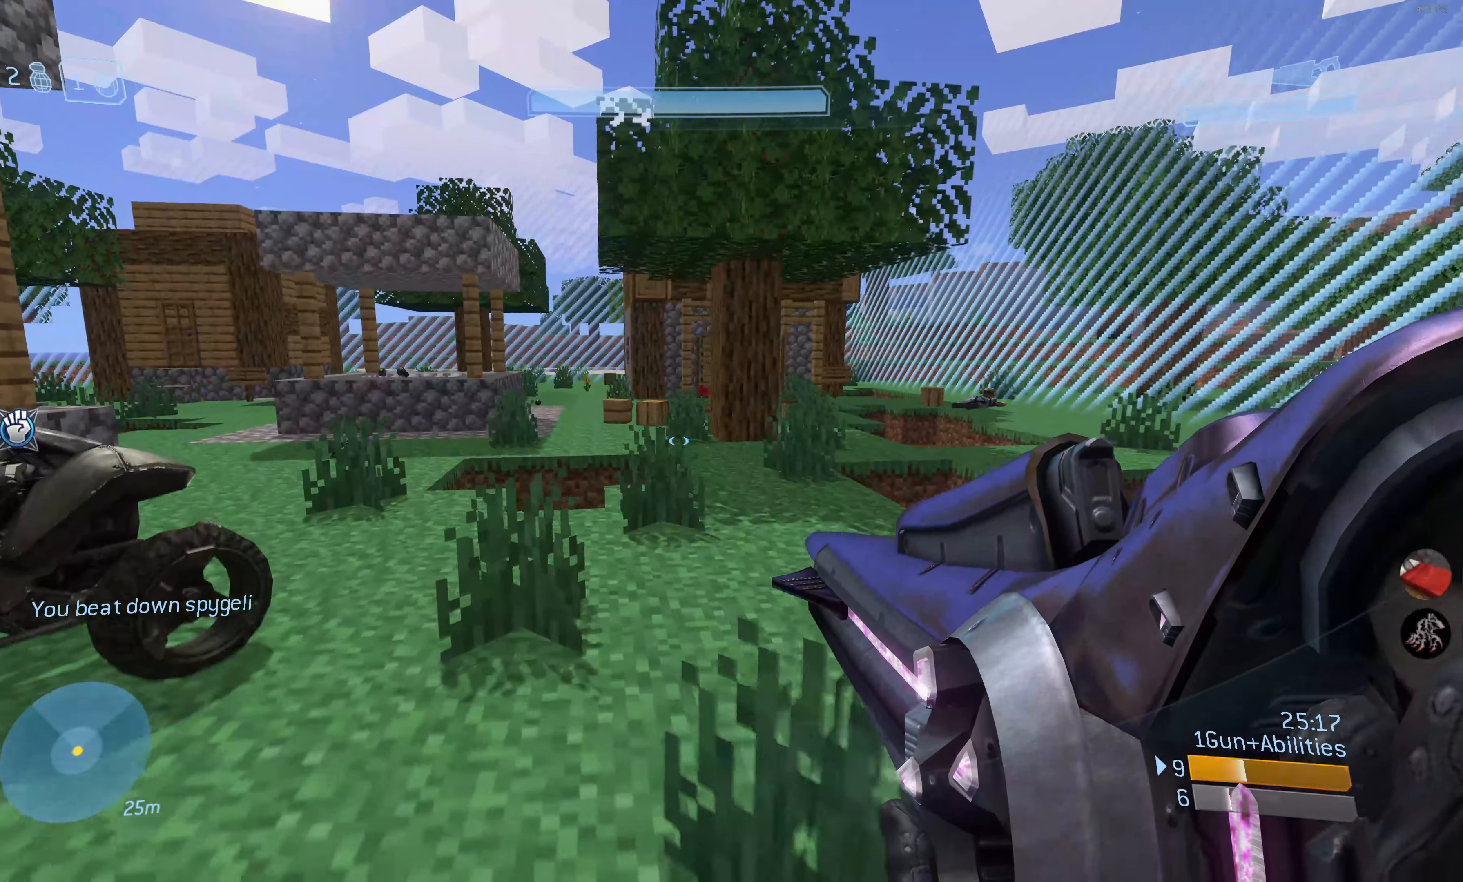
{"buttons": [], "left_stick": "up-left", "right_stick": "center", "events": []}
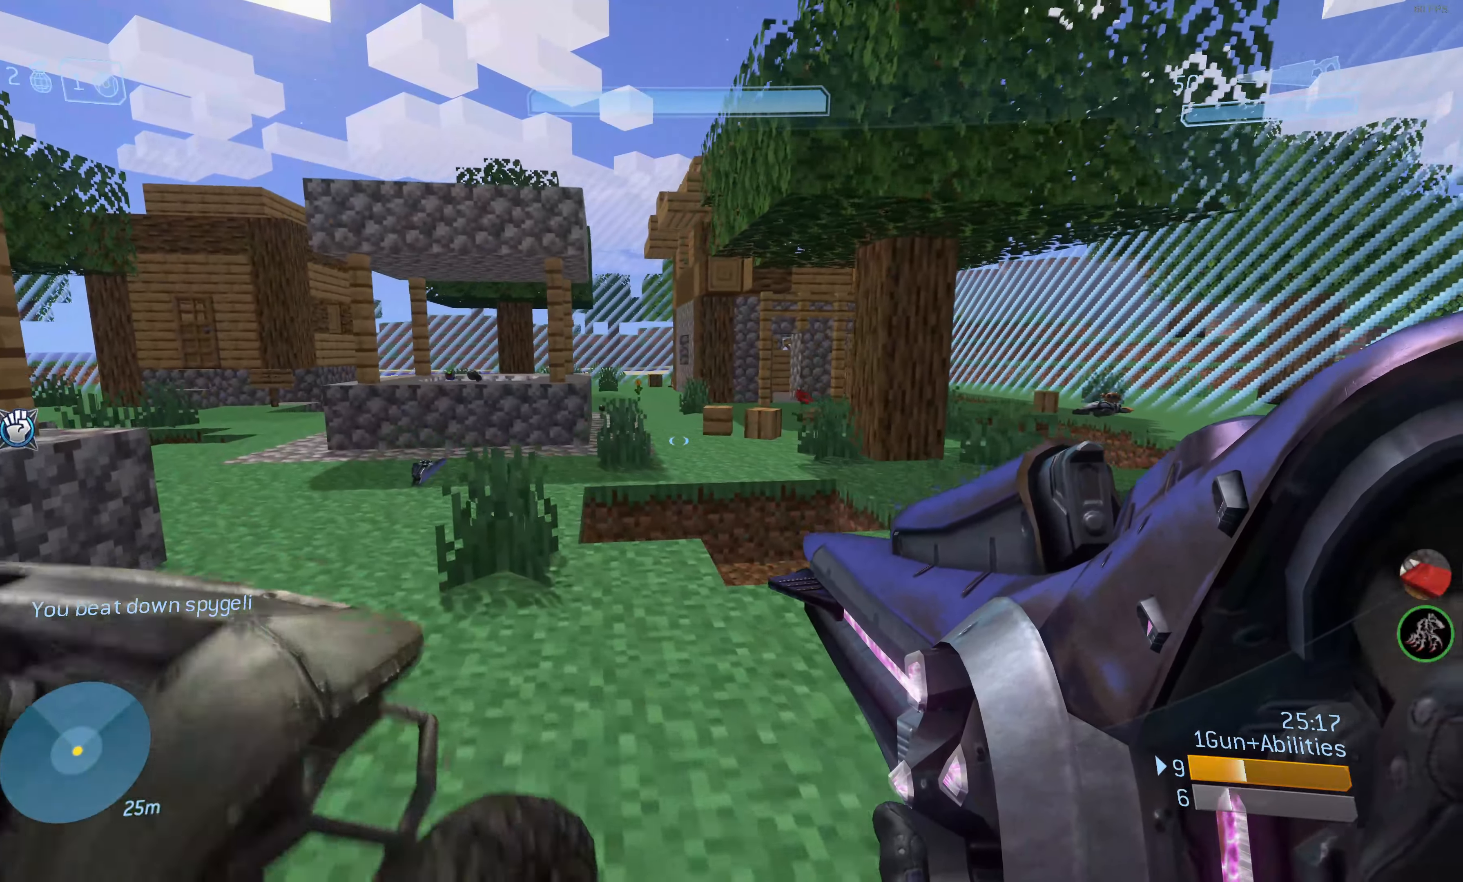
{"buttons": [], "left_stick": "up-left", "right_stick": "center", "events": []}
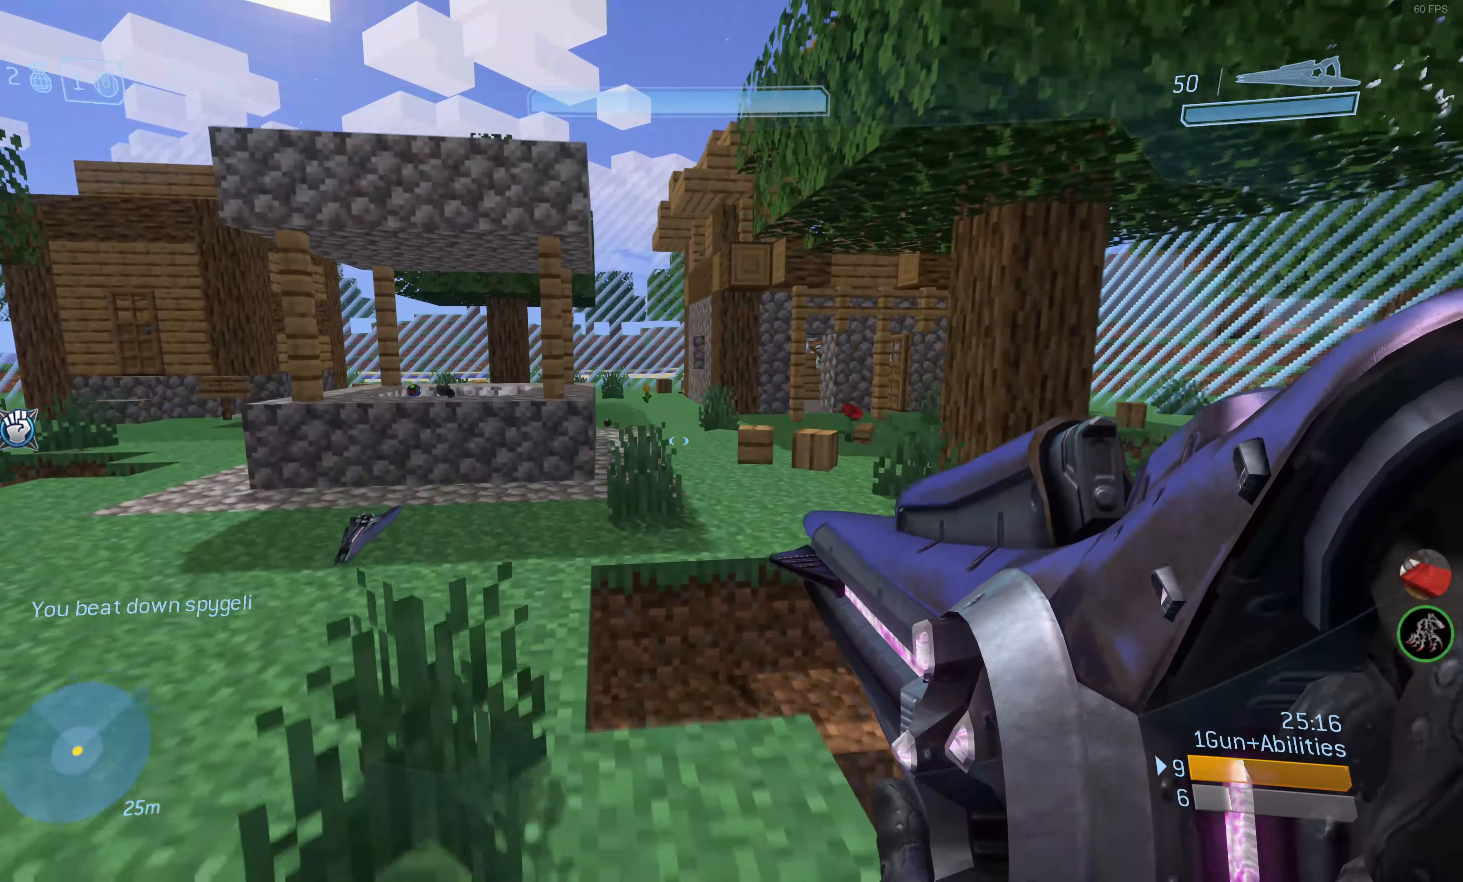
{"buttons": [], "left_stick": "up-left", "right_stick": "center", "events": [[100, "right_stick", "right"], [266, "right_stick", "center"]]}
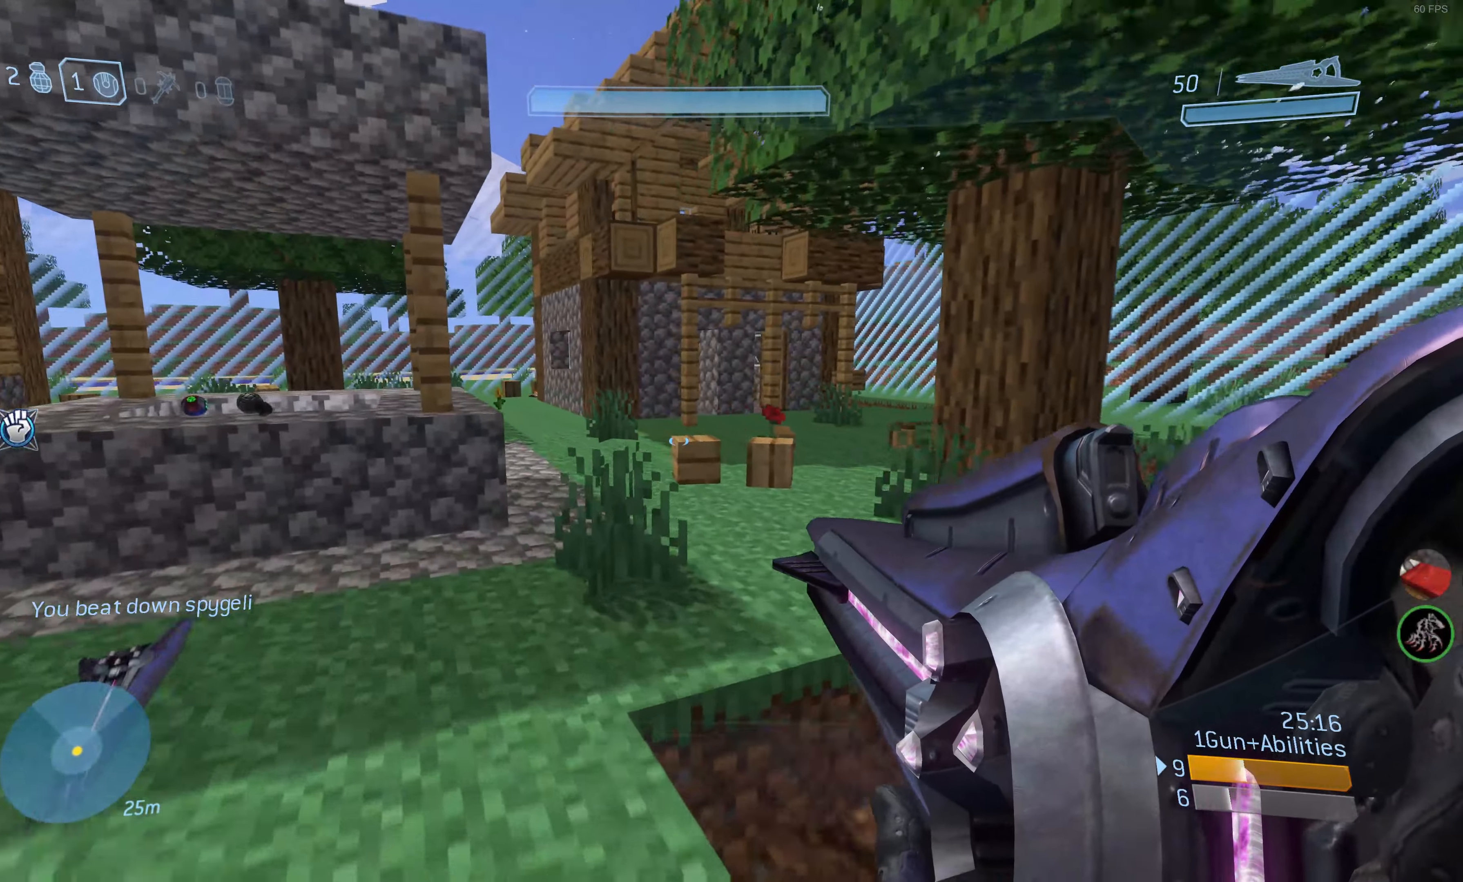
{"buttons": [], "left_stick": "up", "right_stick": "center", "events": [[300, "left_stick", "up"]]}
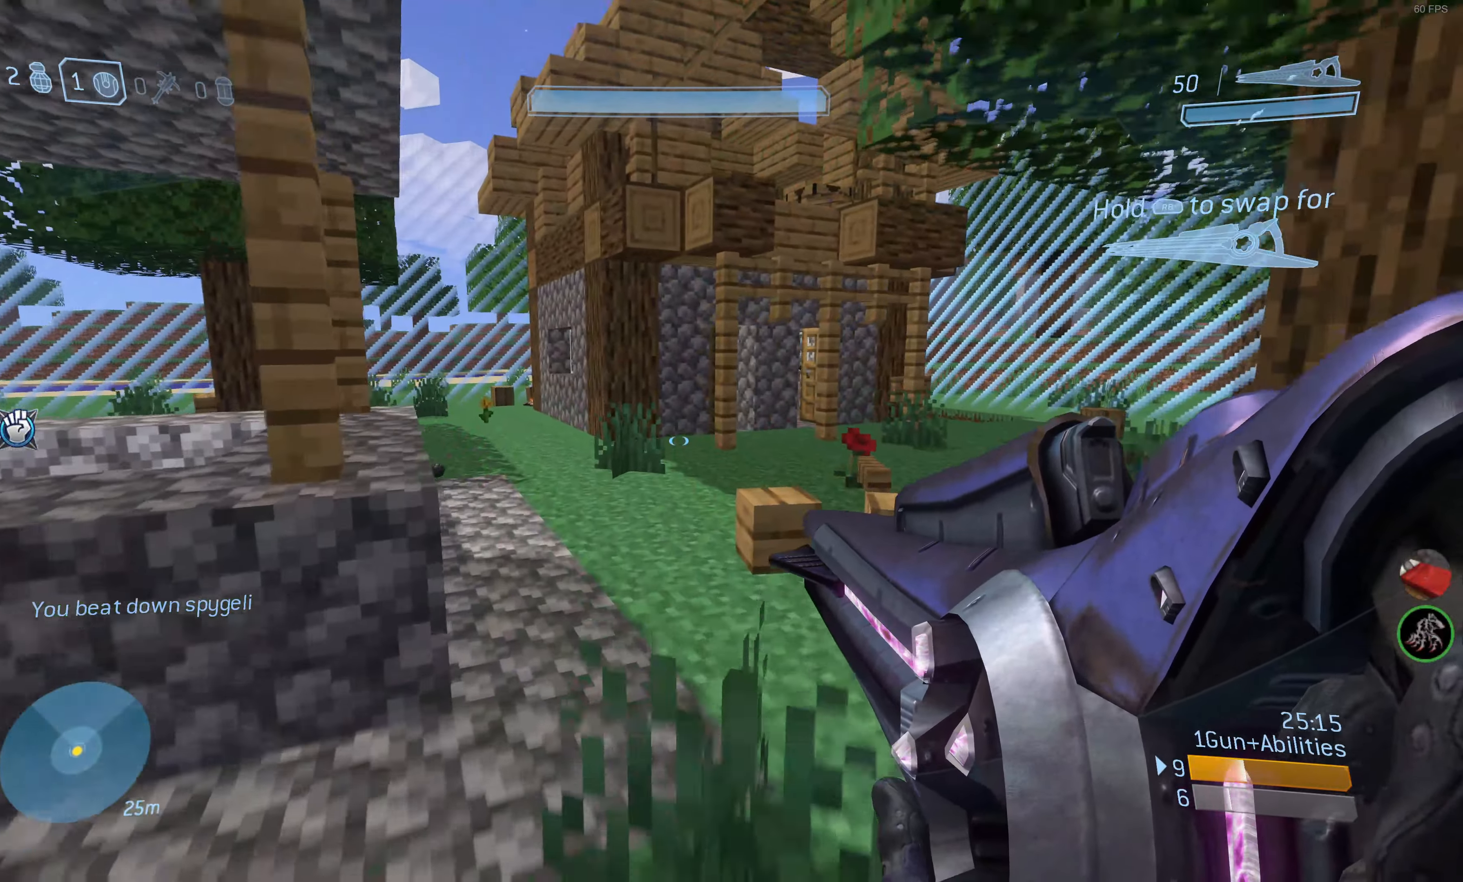
{"buttons": [], "left_stick": "up", "right_stick": "center", "events": [[150, "right_stick", "up-right"], [300, "right_stick", "center"]]}
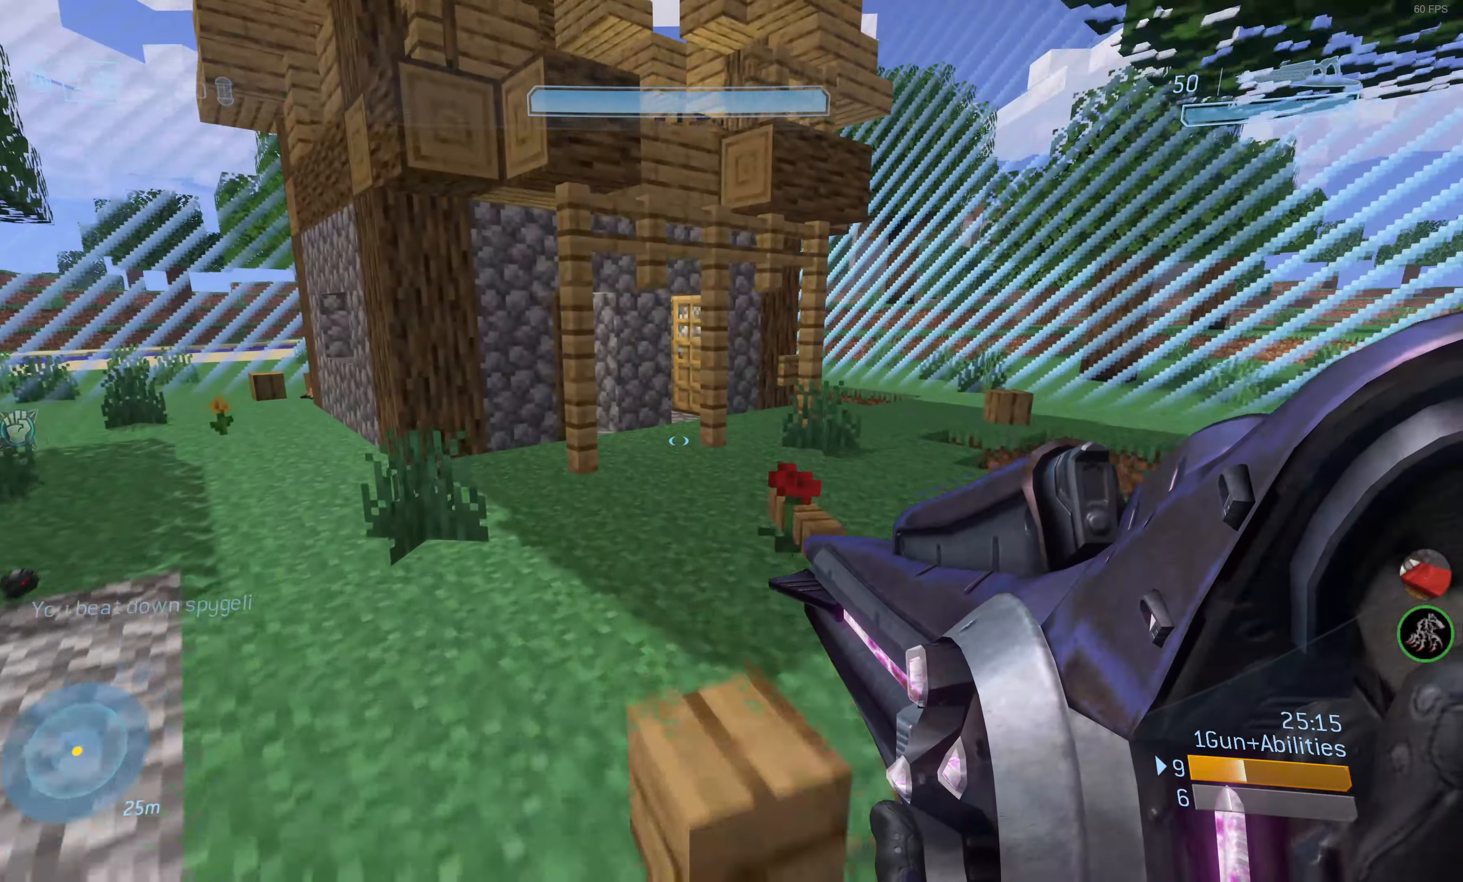
{"buttons": [], "left_stick": "up", "right_stick": "center", "events": []}
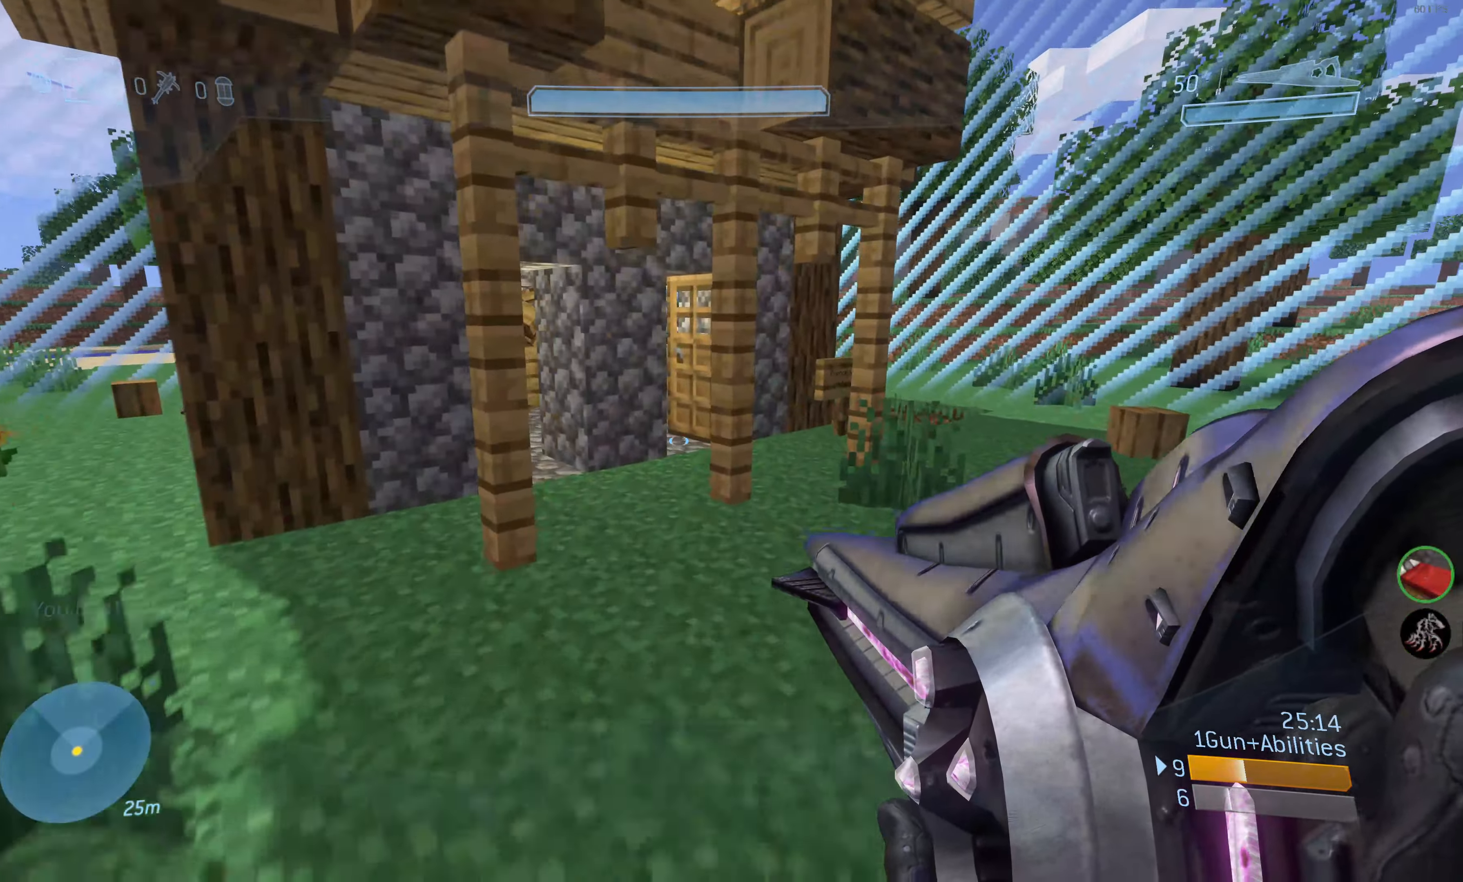
{"buttons": [], "left_stick": "up", "right_stick": "center", "events": [[100, "right_stick", "left"], [250, "right_stick", "center"]]}
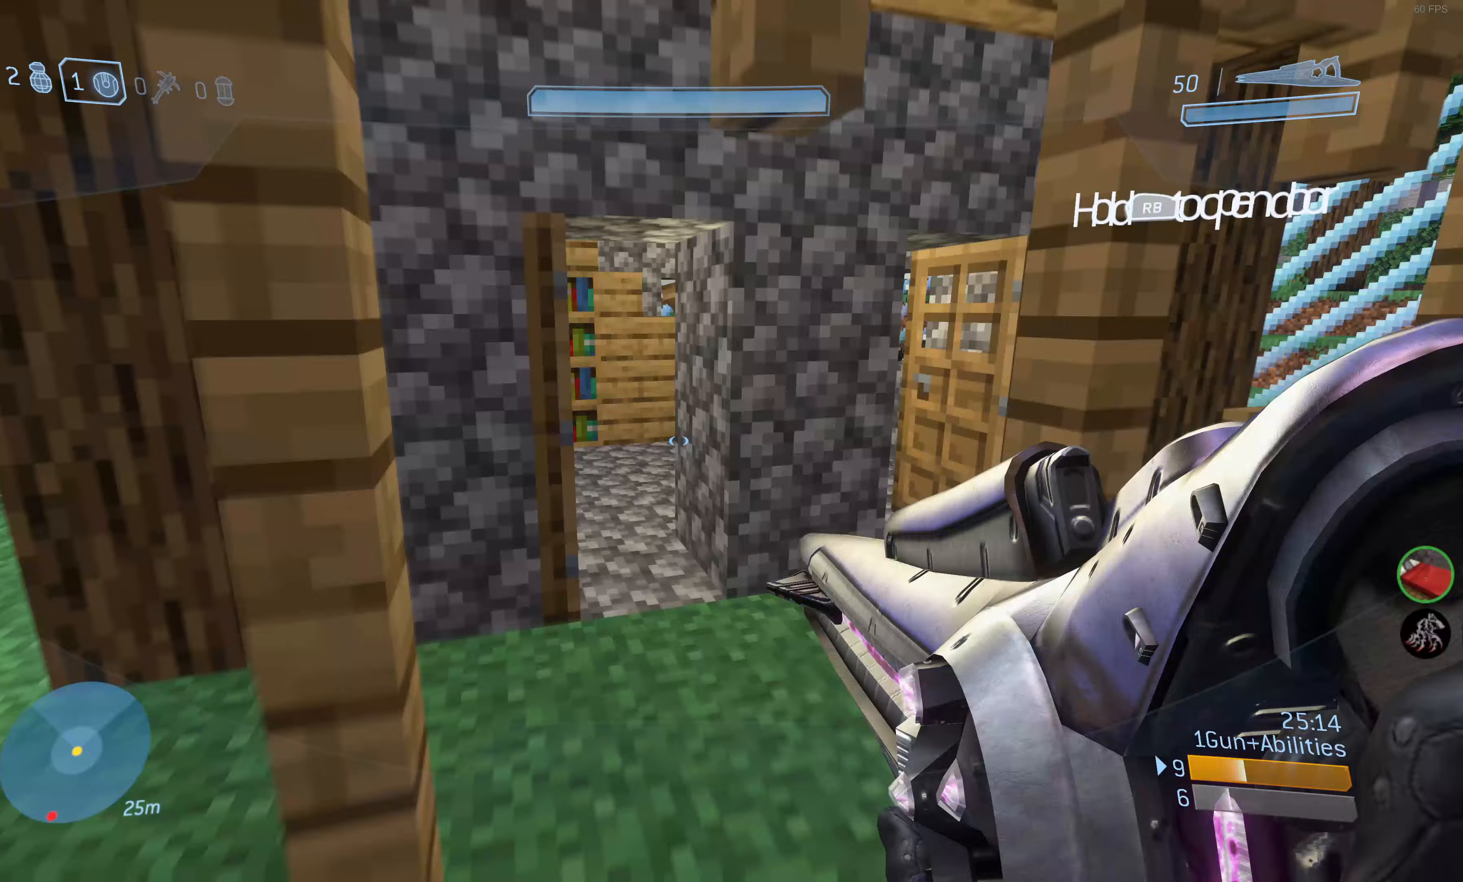
{"buttons": [], "left_stick": "up", "right_stick": "center", "events": []}
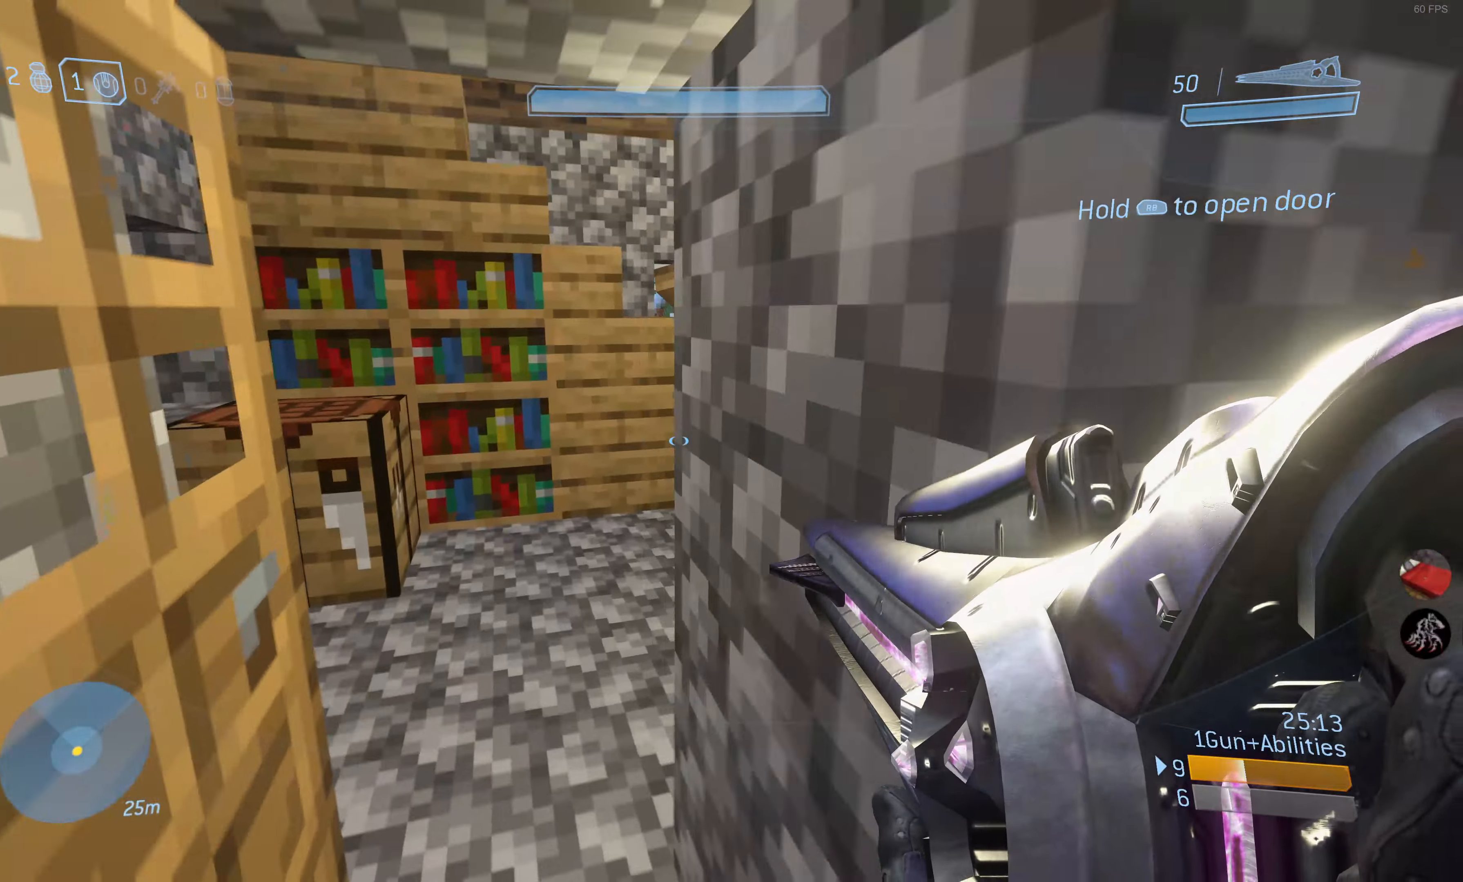
{"buttons": [], "left_stick": "up", "right_stick": "center", "events": [[17, "right_stick", "up-right"], [233, "right_stick", "center"]]}
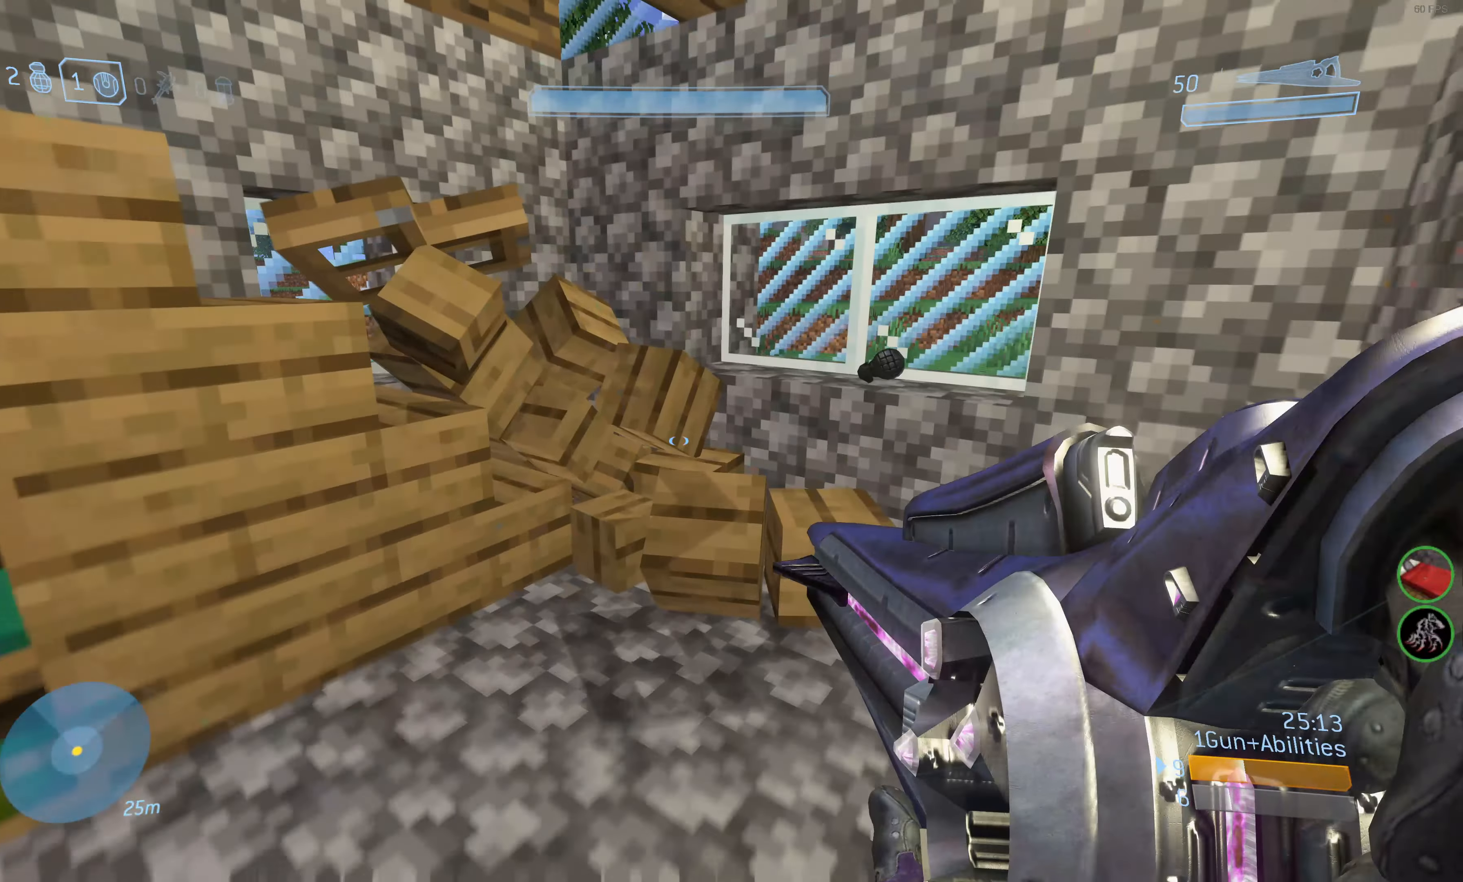
{"buttons": [], "left_stick": "up-right", "right_stick": "left", "events": [[250, "left_stick", "center"], [333, "right_stick", "left"], [433, "left_stick", "up-right"]]}
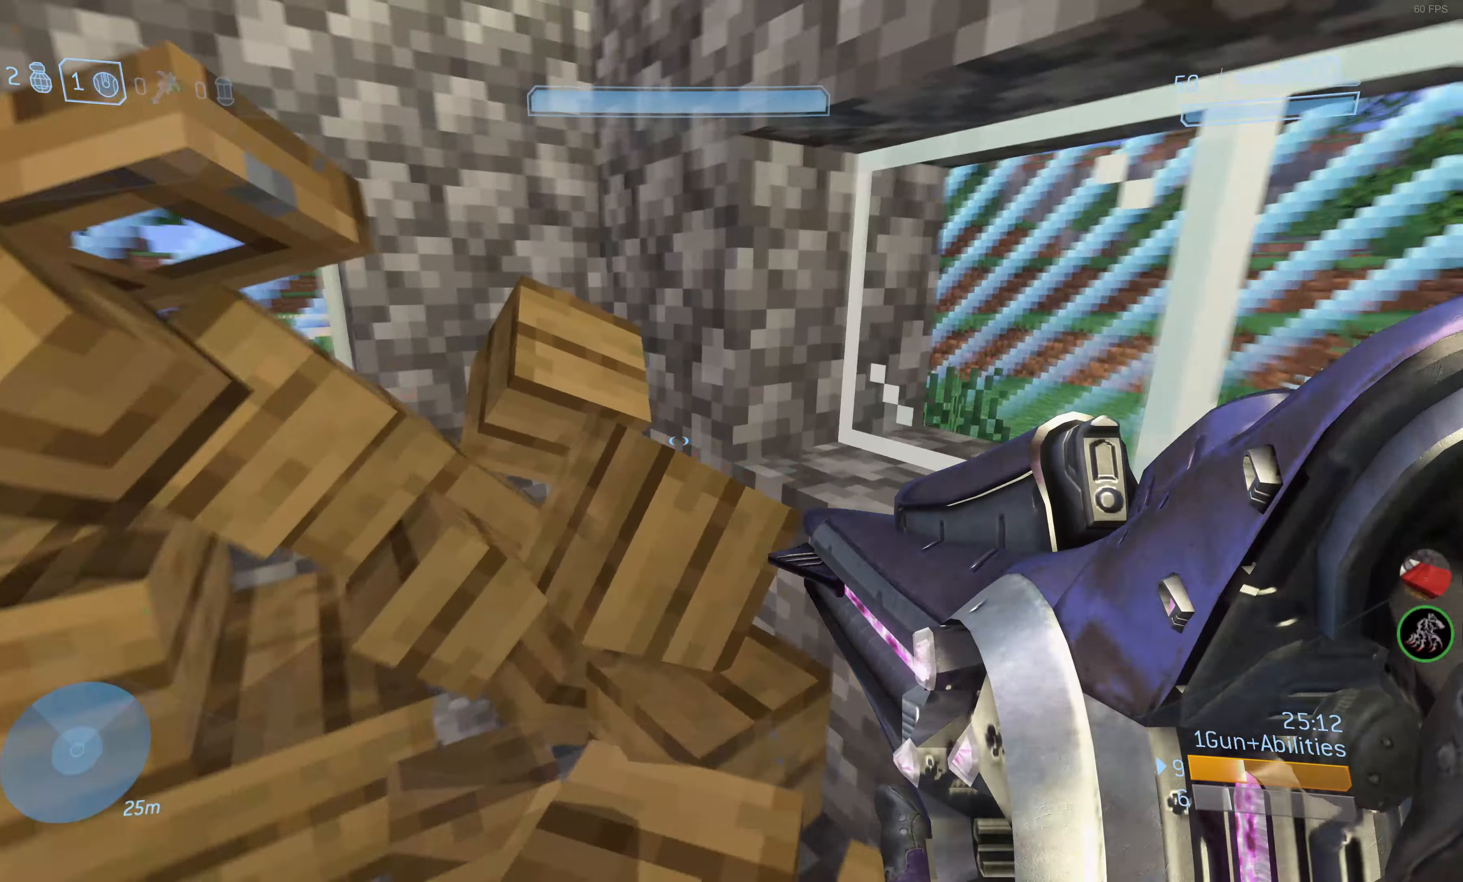
{"buttons": [], "left_stick": "center", "right_stick": "center", "events": [[200, "left_stick", "center"], [367, "right_stick", "center"]]}
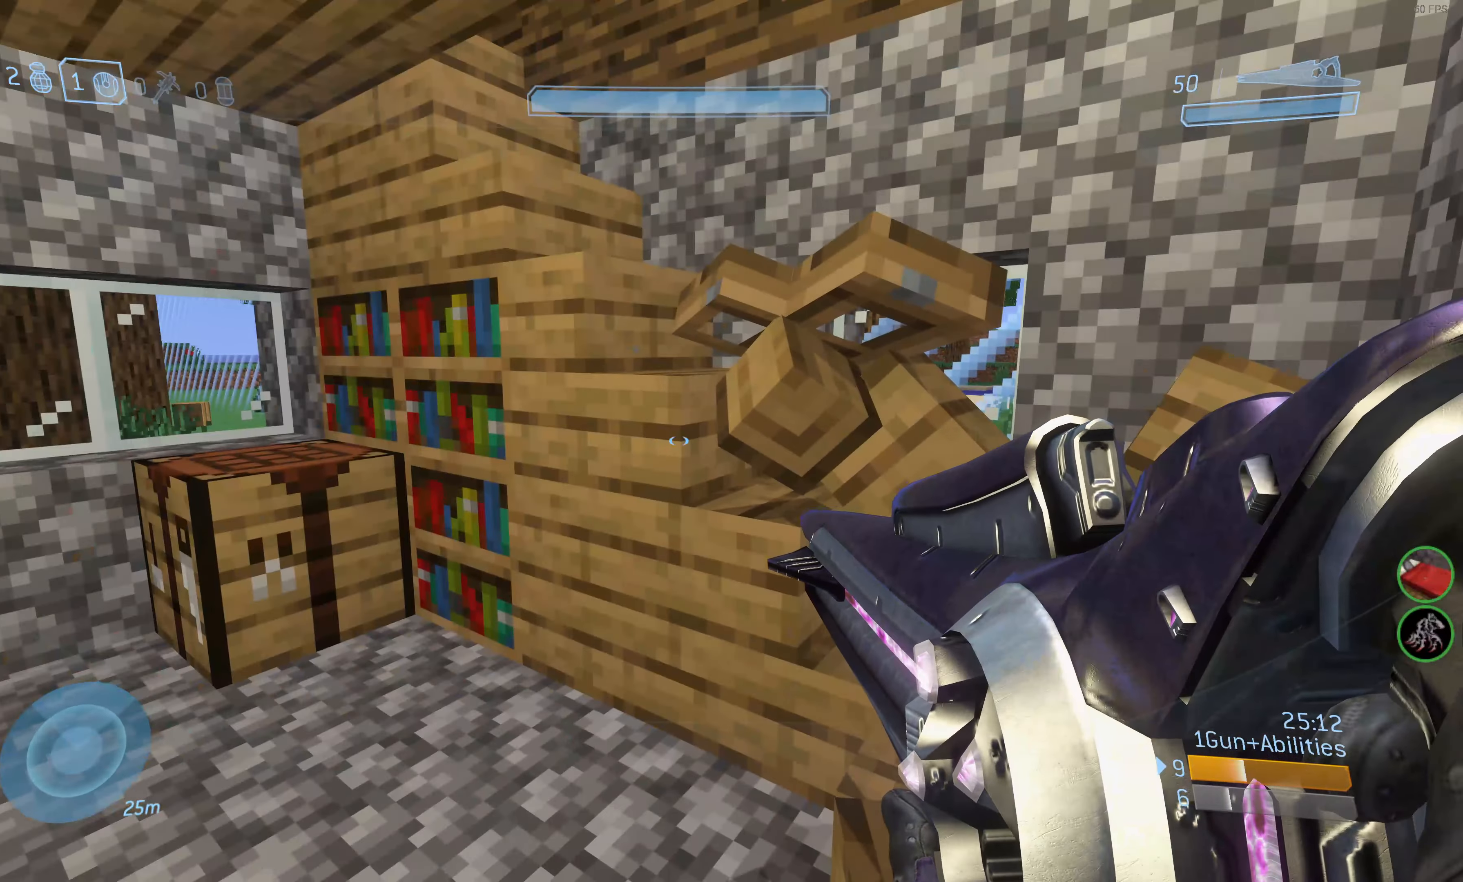
{"buttons": ["L3"], "left_stick": "up-right", "right_stick": "center", "events": [[33, "left_stick", "up-right"], [150, "CROSS", "down"], [250, "CROSS", "up"], [450, "L3", "down"]]}